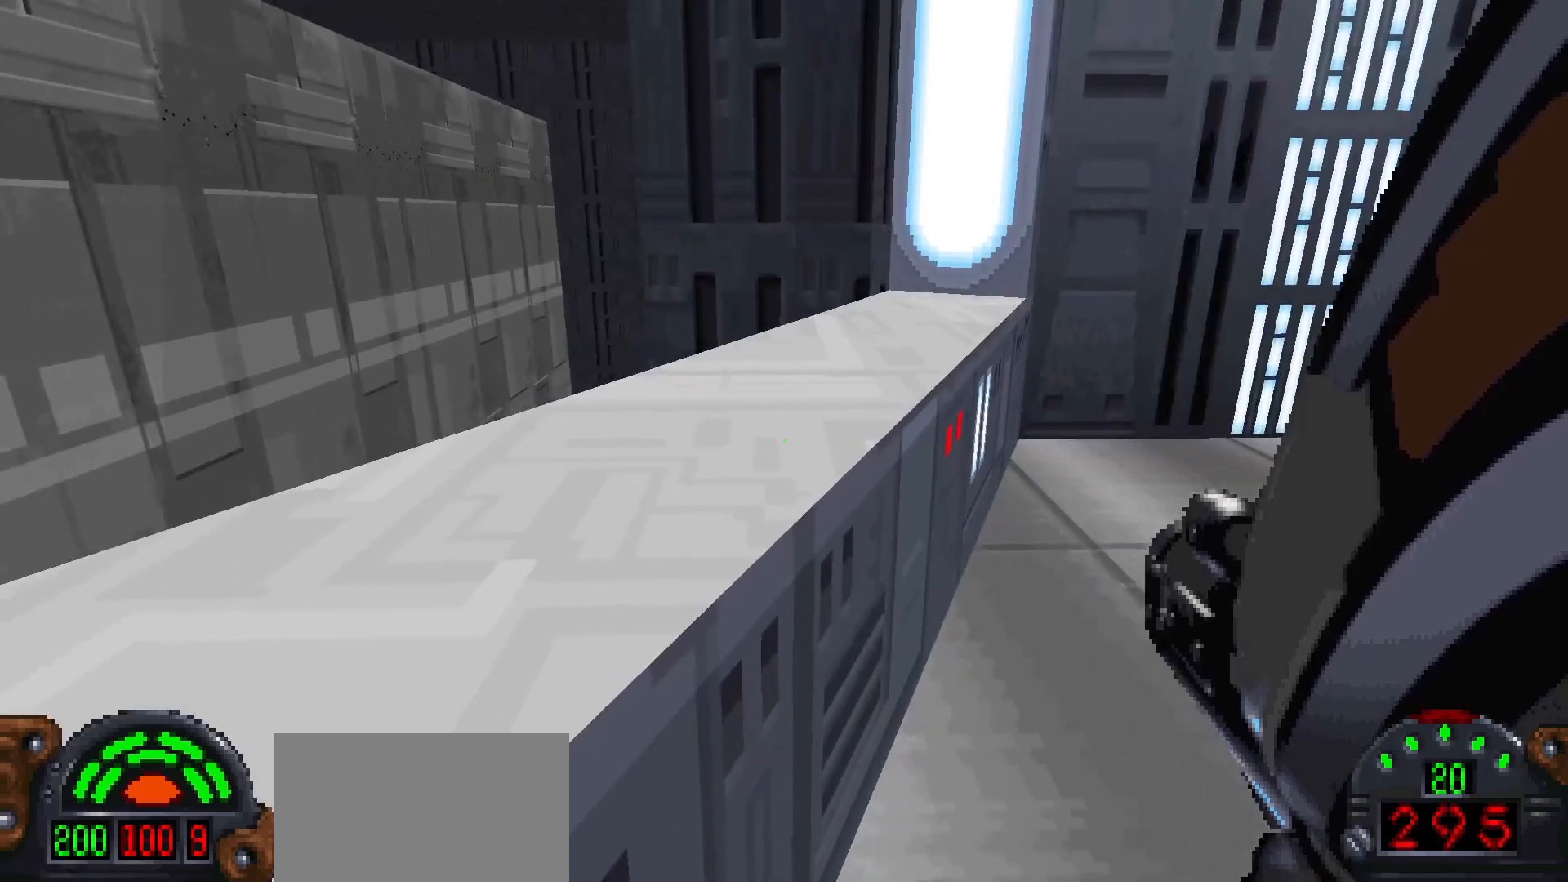
Gameplay with keyboard and mouse; each line is a JSON object with the keys and mouse buttons held at the frame after it. "events" lists presses ("down") and releases ("up") of "1", "2", "3", "4", "5", "a", "alt", "c", "caps_lock", "ctrl", "d", "e", "f", "g", "q", "r", "s", "shift", "space", "t", "tab", "v", "w", "x", "z", "mouse_left", "mouse_wheel" and "mouse_right" between this image and that frame as [ms after this image, input, new state], when the widget could be followed in between. "mouse_left", "mouse_wheel", "mouse_right" = the "left", "wheel", "right" buttons of the "mouse" list. No other keys are recorded. "wheel" means that the mouse wheel is clicked or scrolled. Not read: mouse_move.
{"keys": [], "mouse": [], "events": []}
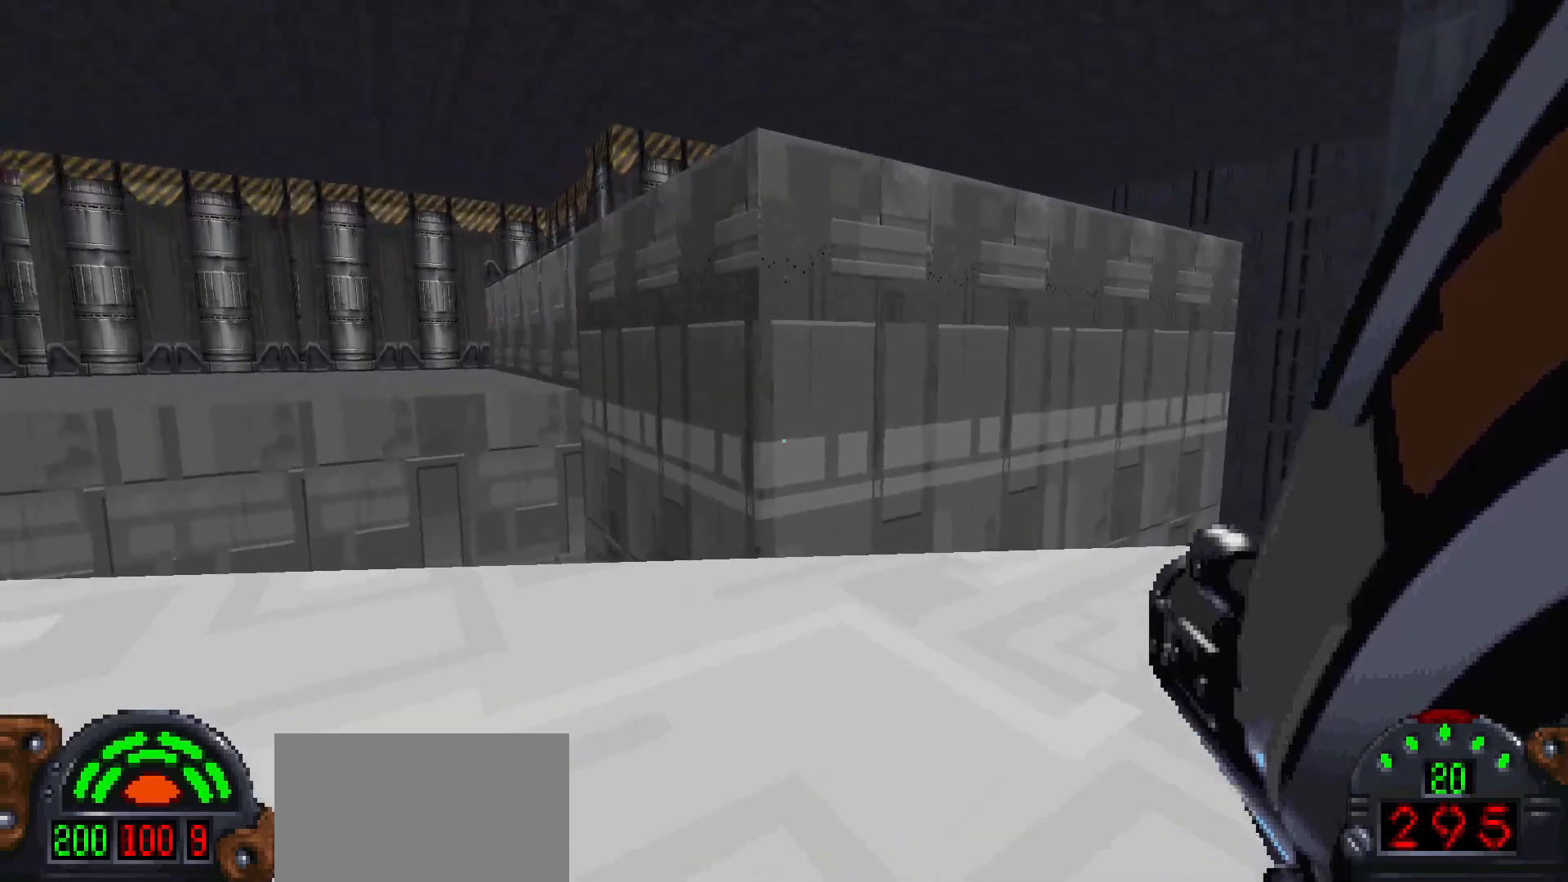
{"keys": [], "mouse": [], "events": []}
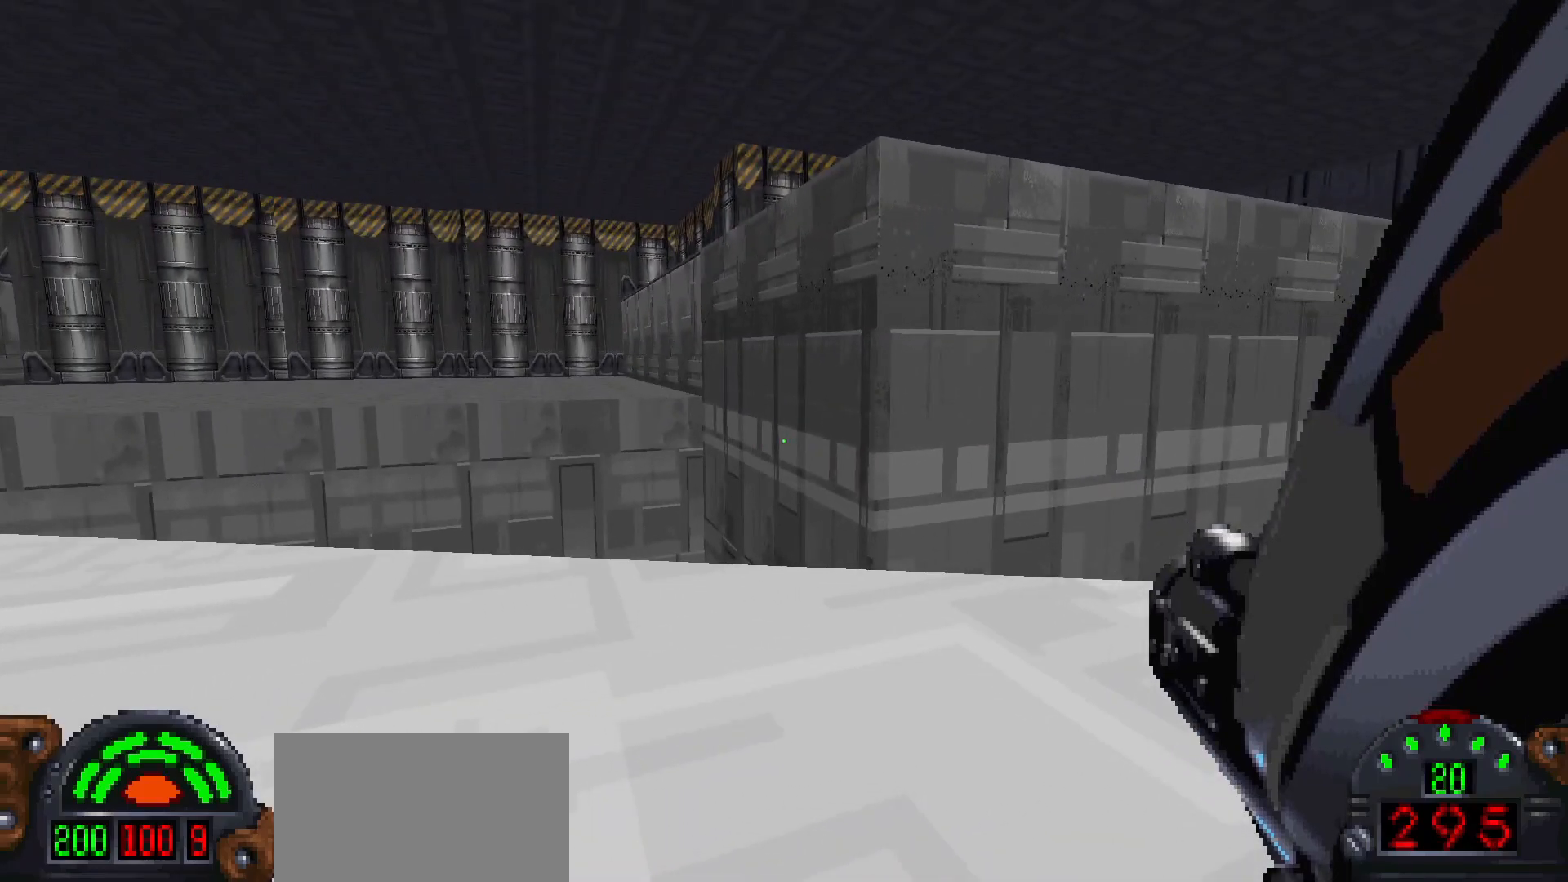
{"keys": [], "mouse": [], "events": []}
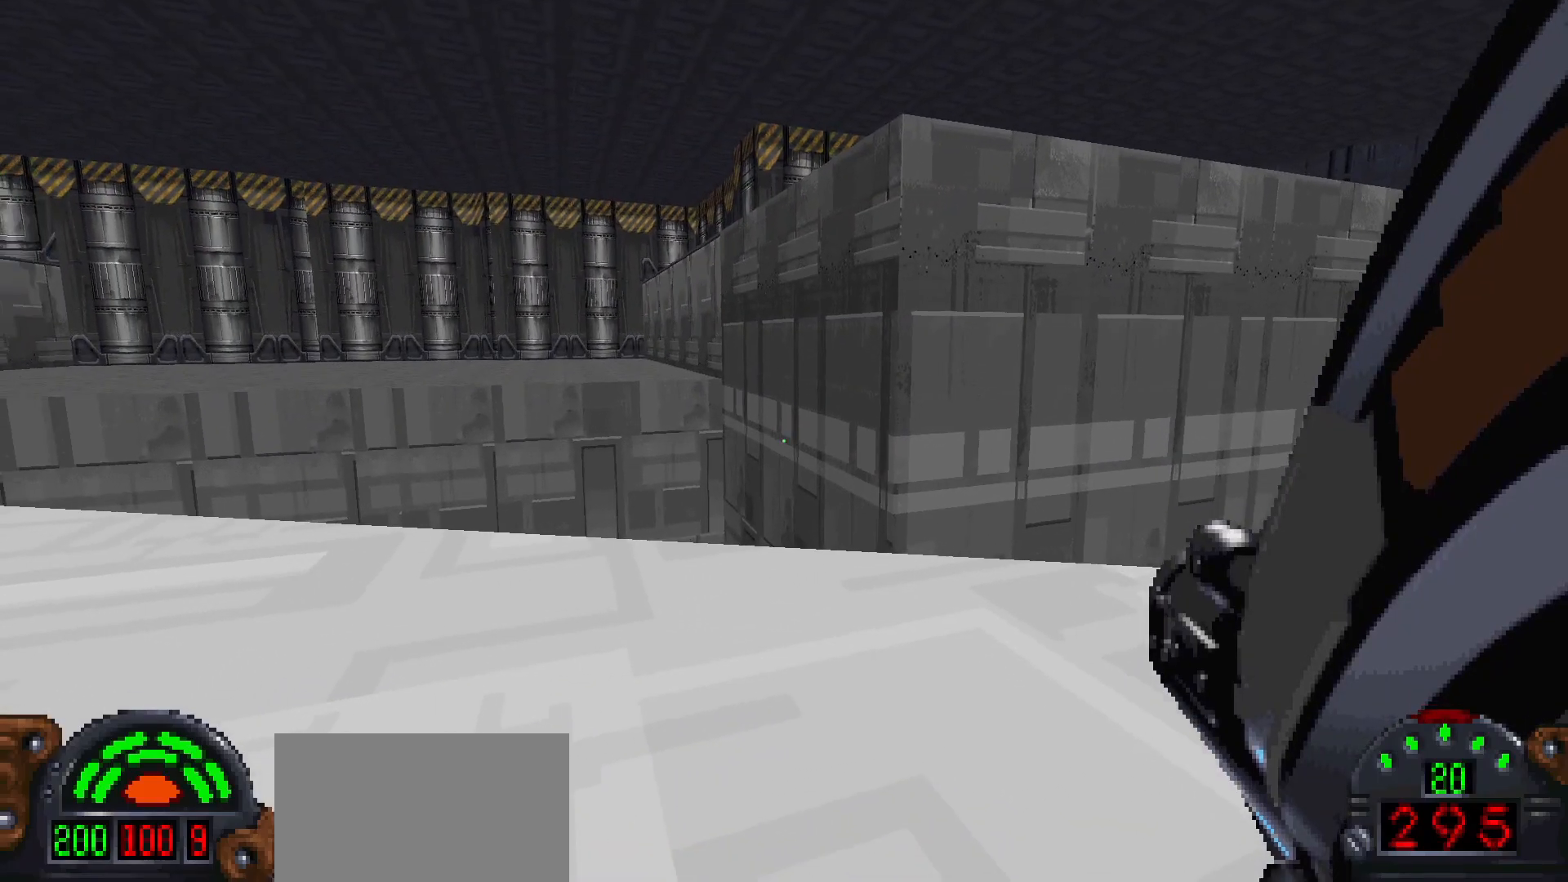
{"keys": [], "mouse": [], "events": []}
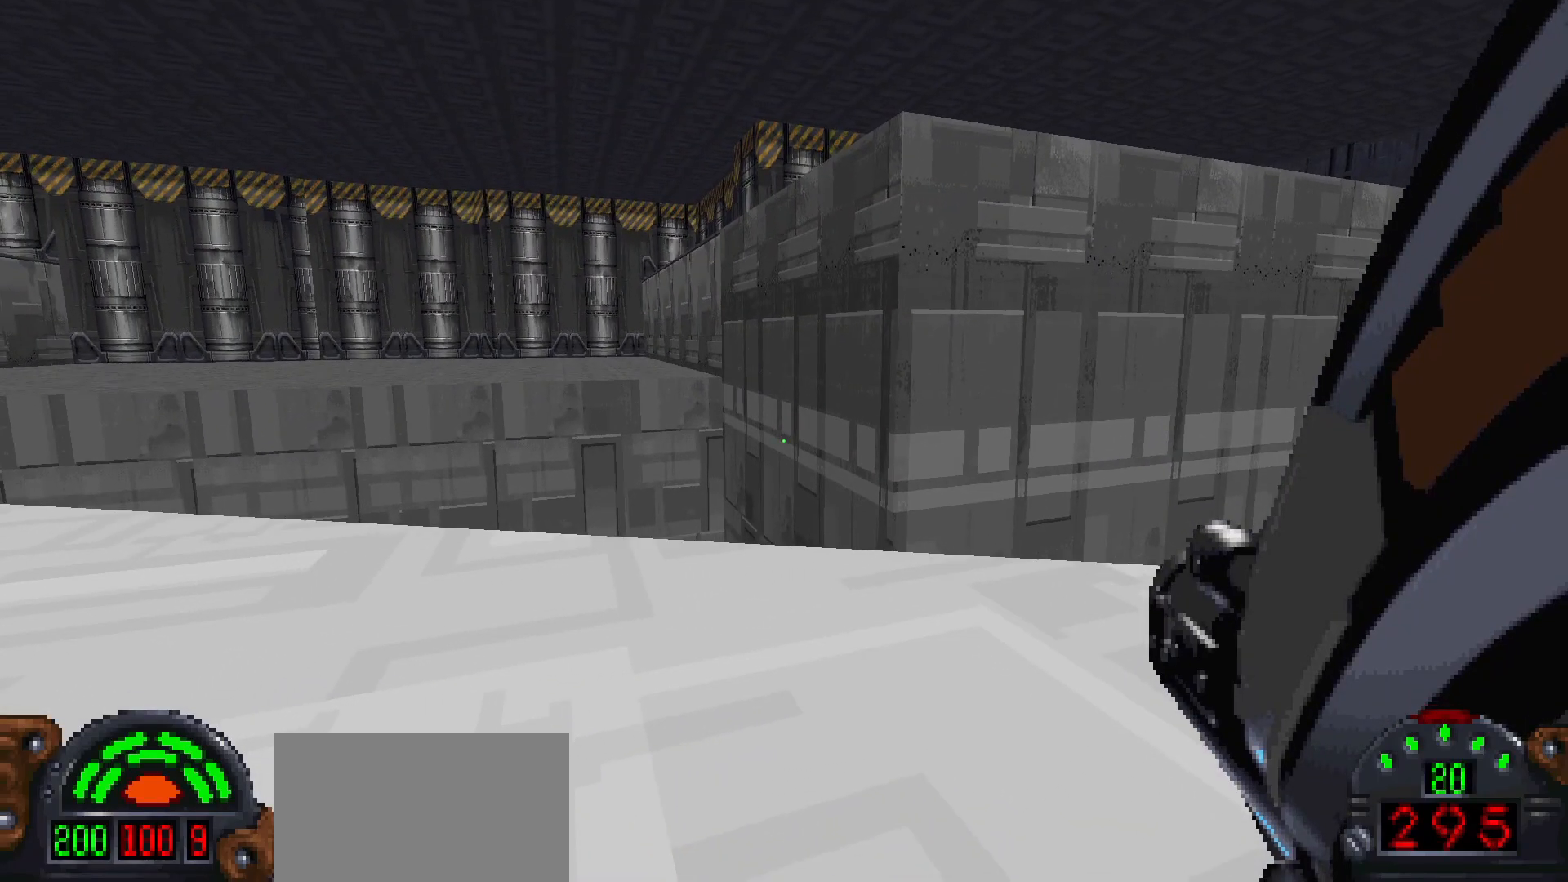
{"keys": ["d"], "mouse": [], "events": [[400, "d", "down"]]}
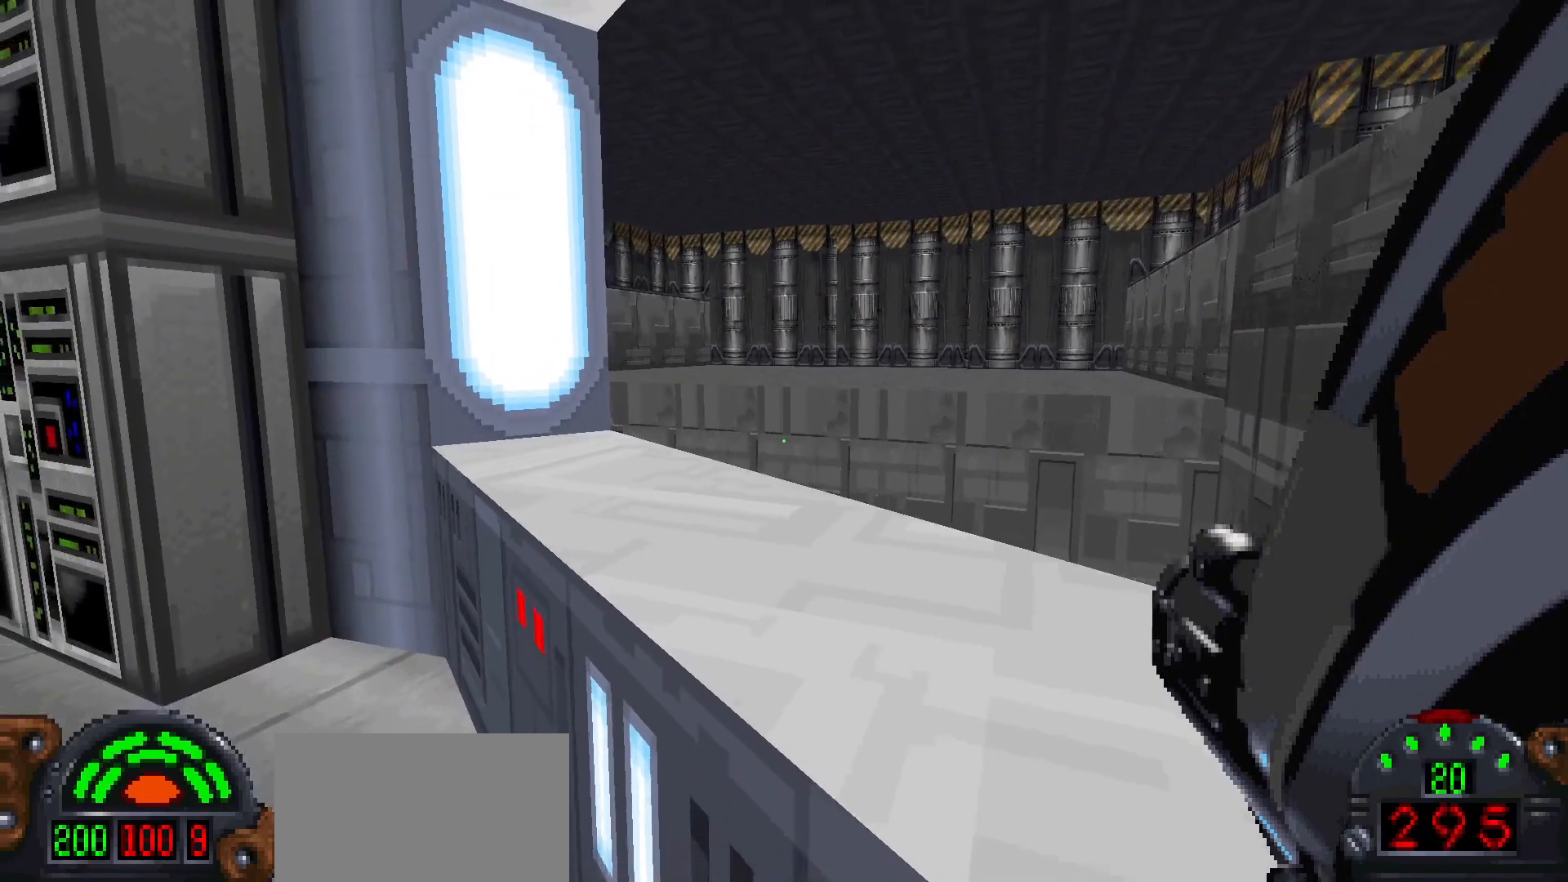
{"keys": [], "mouse": [], "events": [[167, "d", "up"]]}
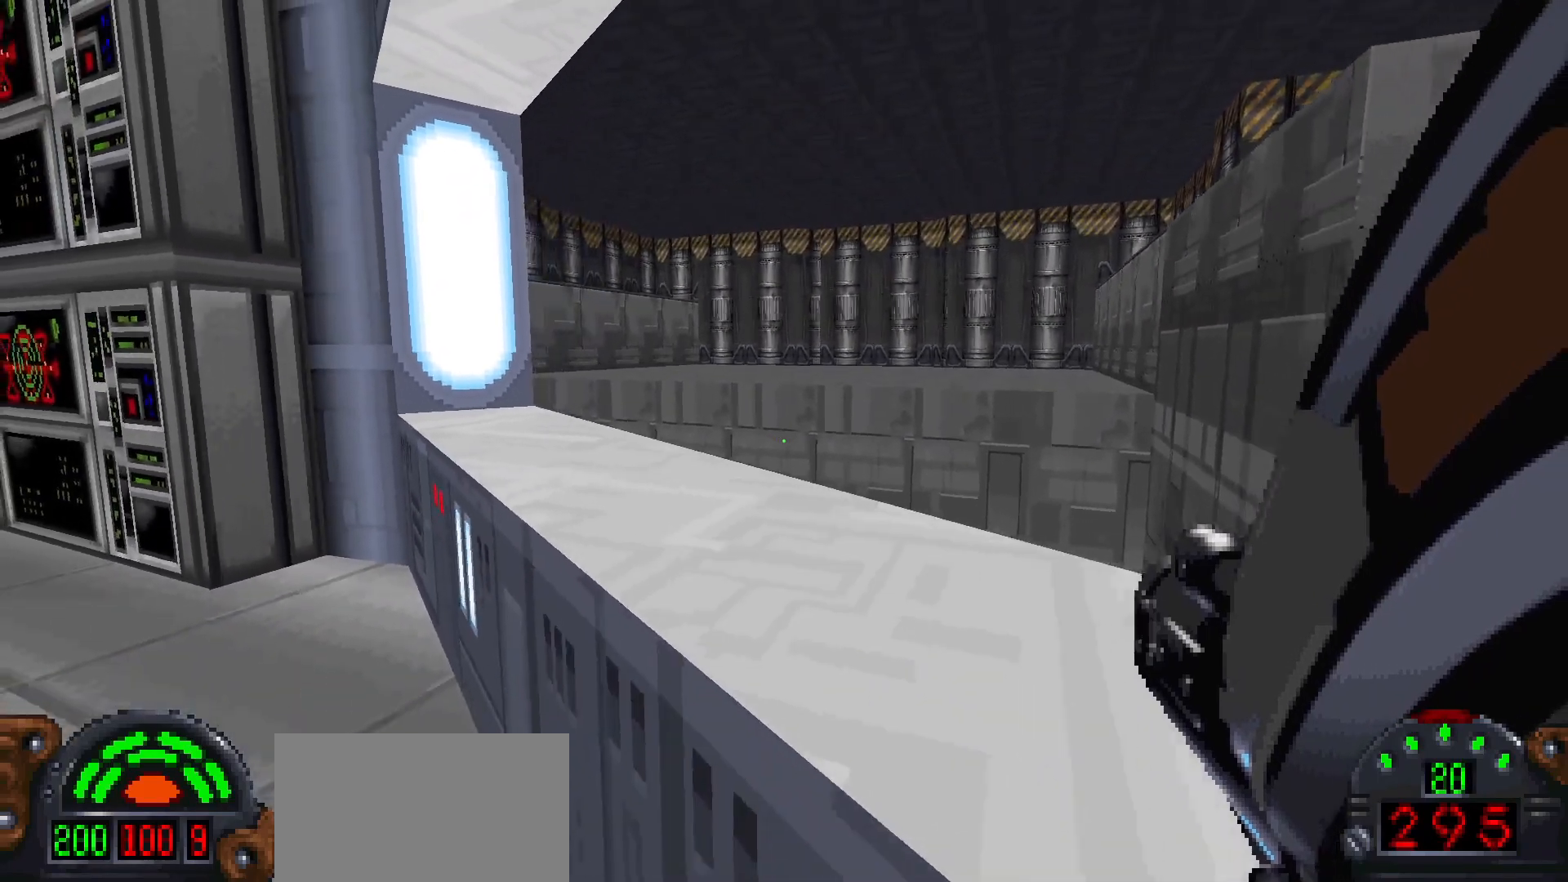
{"keys": ["w"], "mouse": [], "events": [[133, "w", "down"]]}
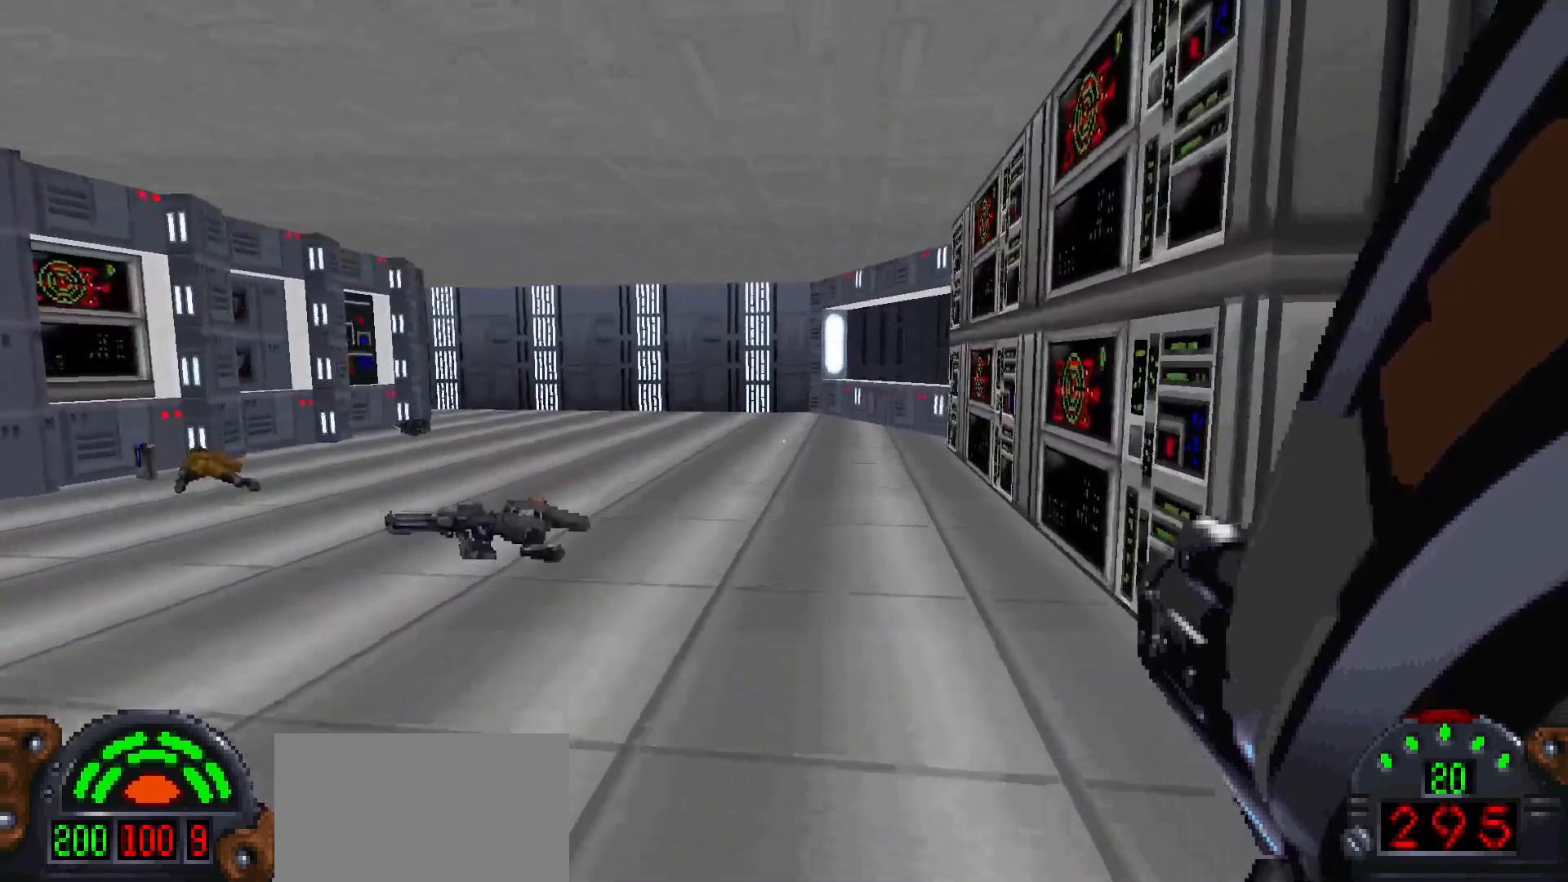
{"keys": ["a", "w"], "mouse": [], "events": [[250, "w", "up"], [383, "a", "down"], [433, "w", "down"]]}
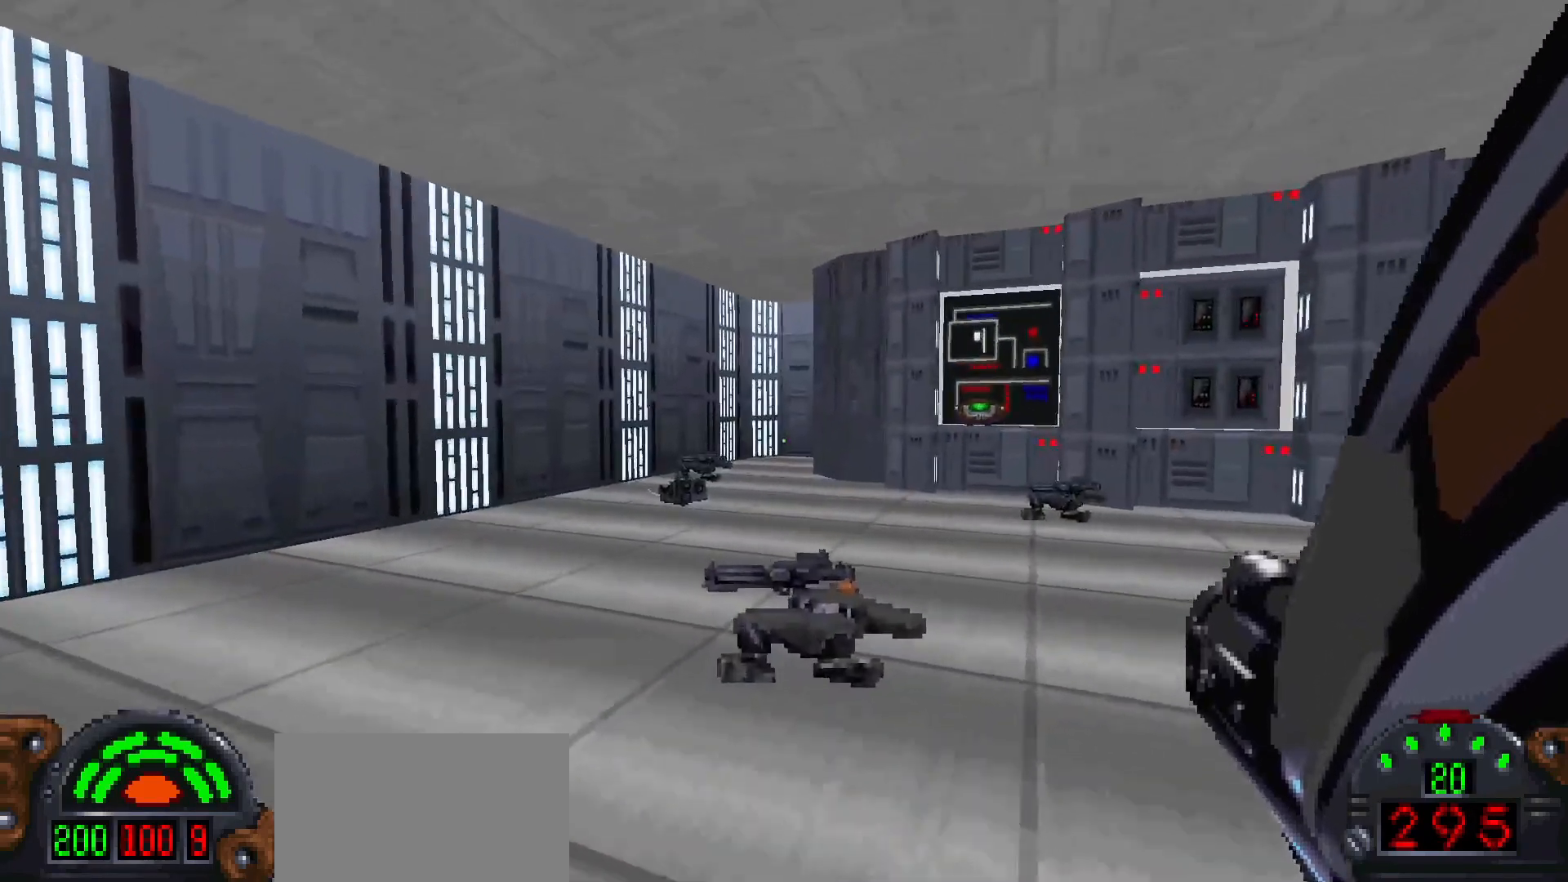
{"keys": ["w"], "mouse": [], "events": [[167, "a", "up"]]}
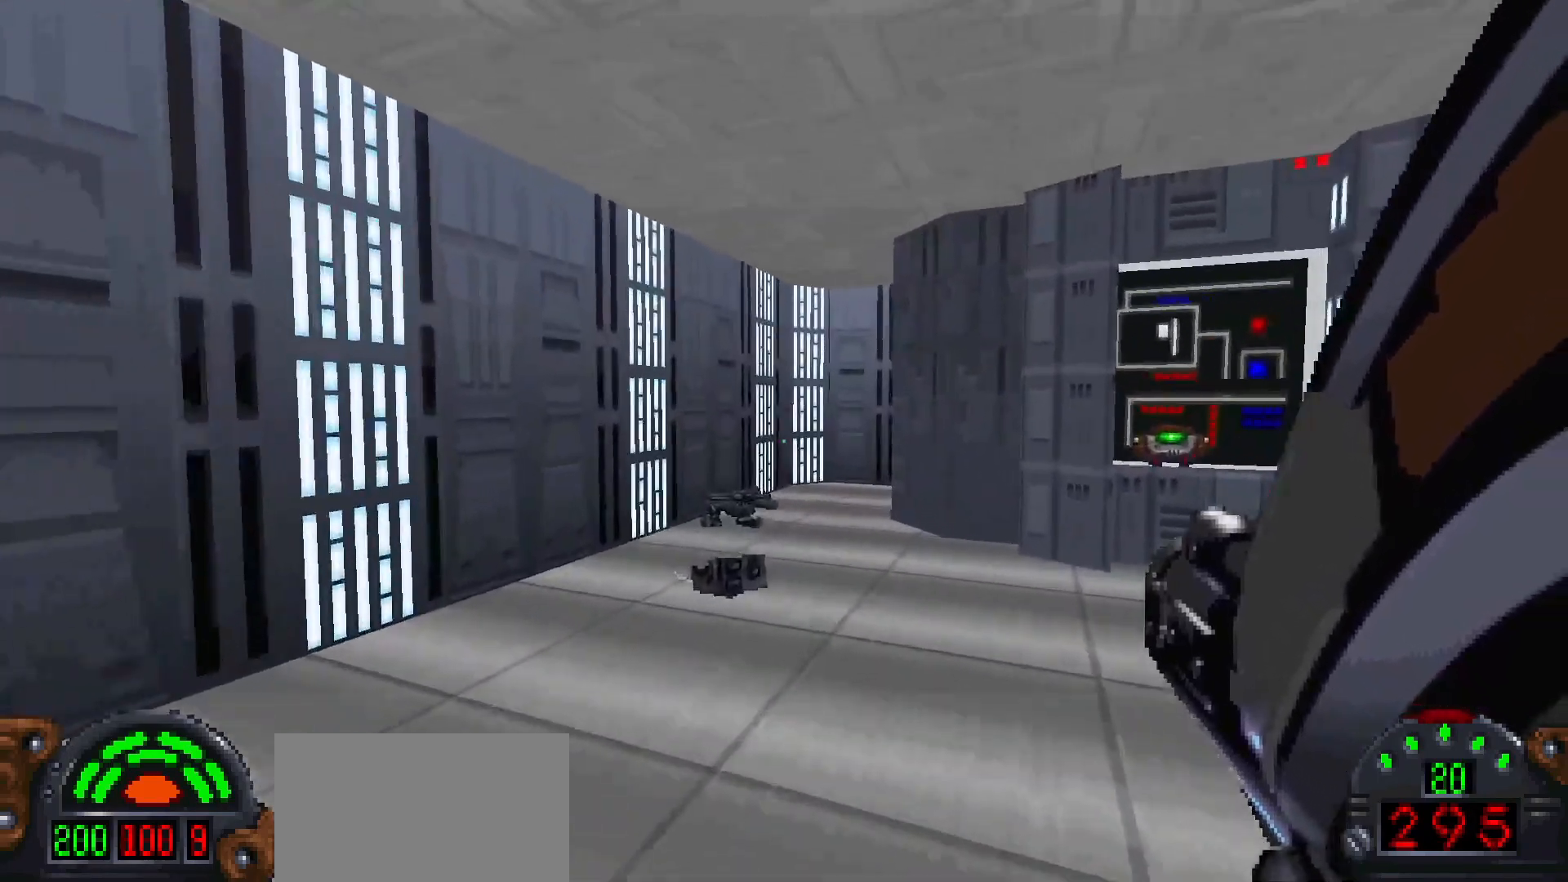
{"keys": ["shift", "w"], "mouse": [], "events": [[150, "shift", "down"]]}
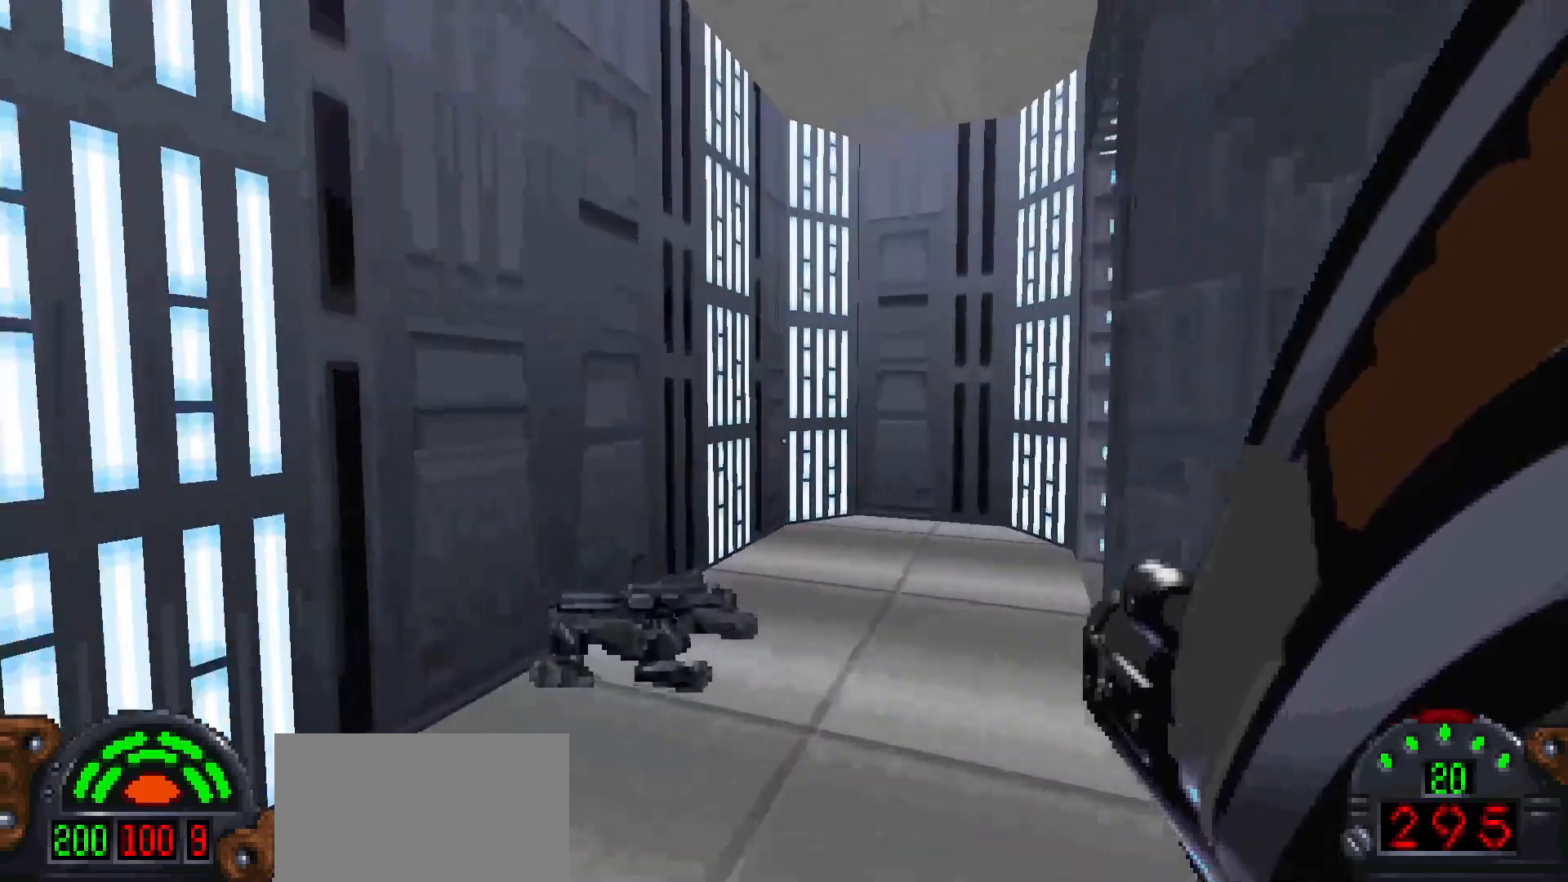
{"keys": [], "mouse": [], "events": [[100, "shift", "up"], [450, "w", "up"]]}
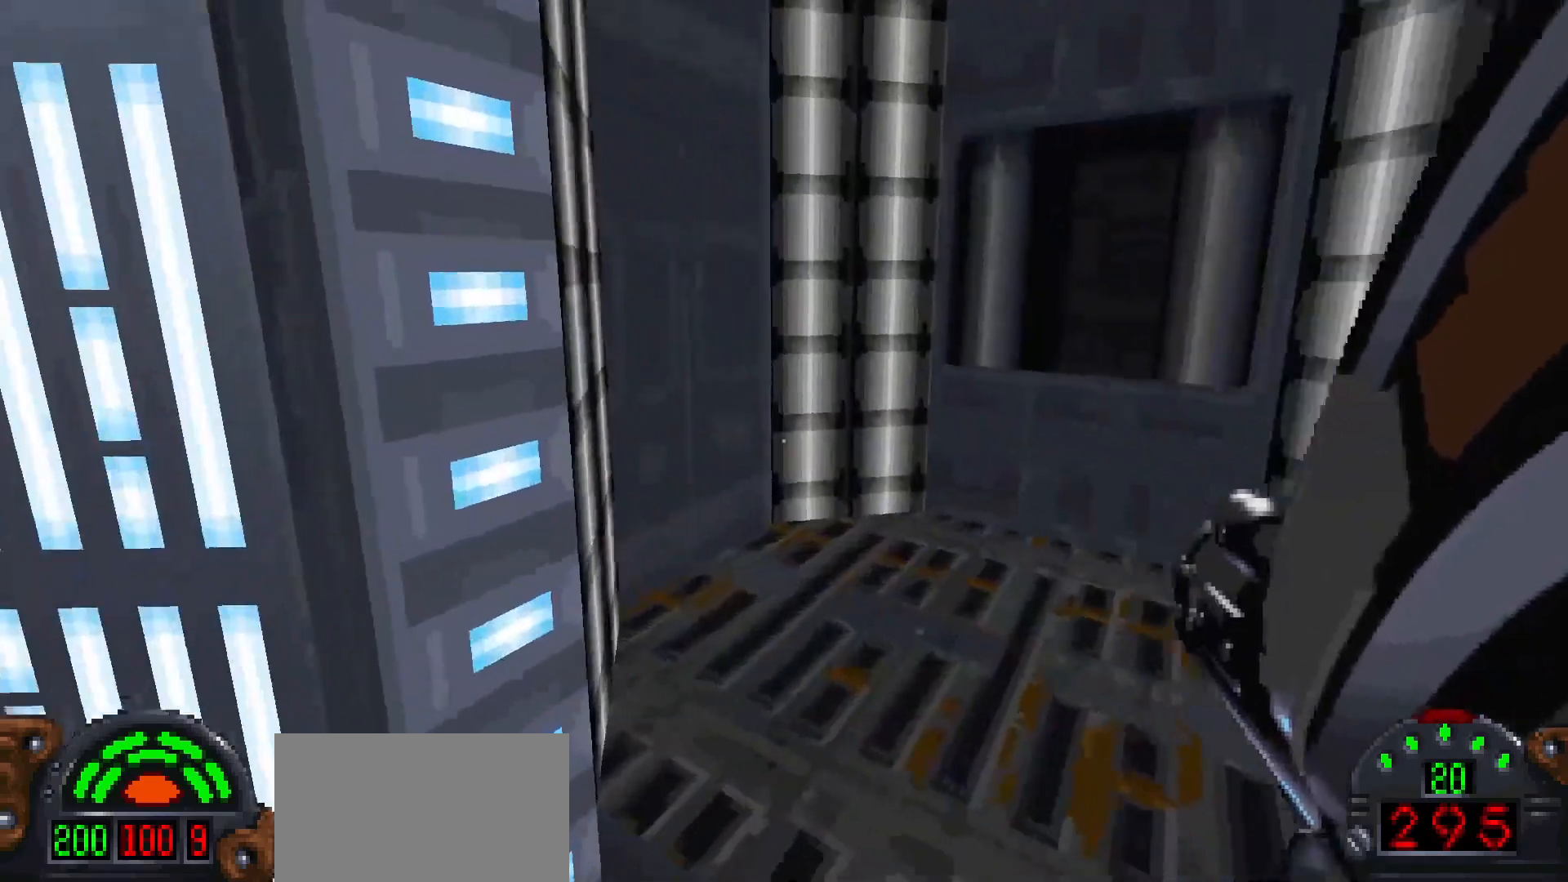
{"keys": [], "mouse": [], "events": [[67, "w", "down"], [233, "d", "down"], [333, "w", "up"], [367, "d", "up"]]}
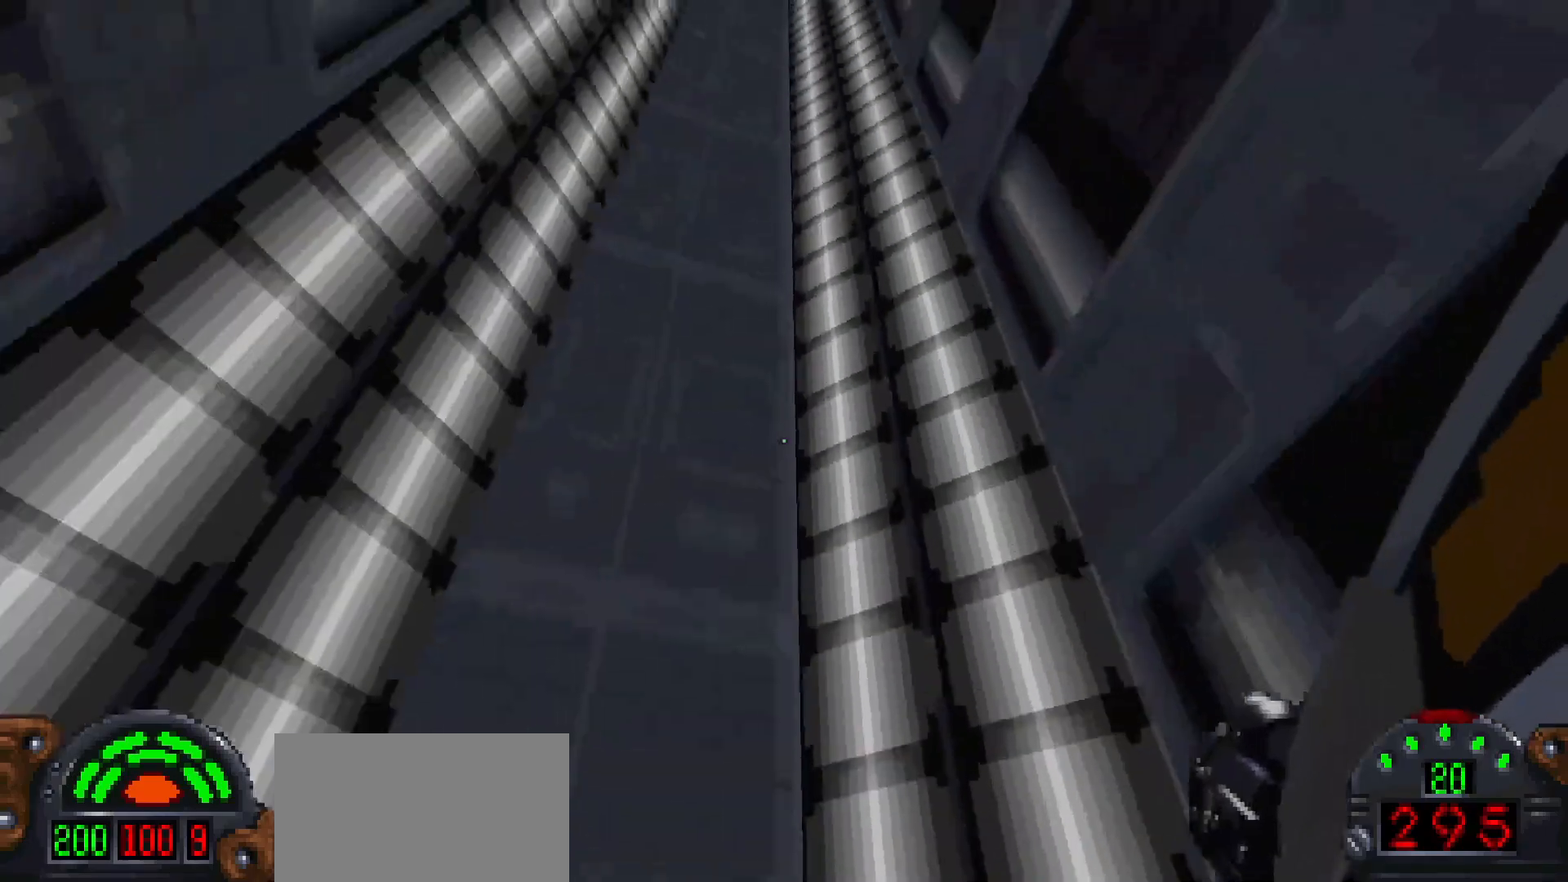
{"keys": [], "mouse": [], "events": [[200, "a", "down"], [250, "a", "up"]]}
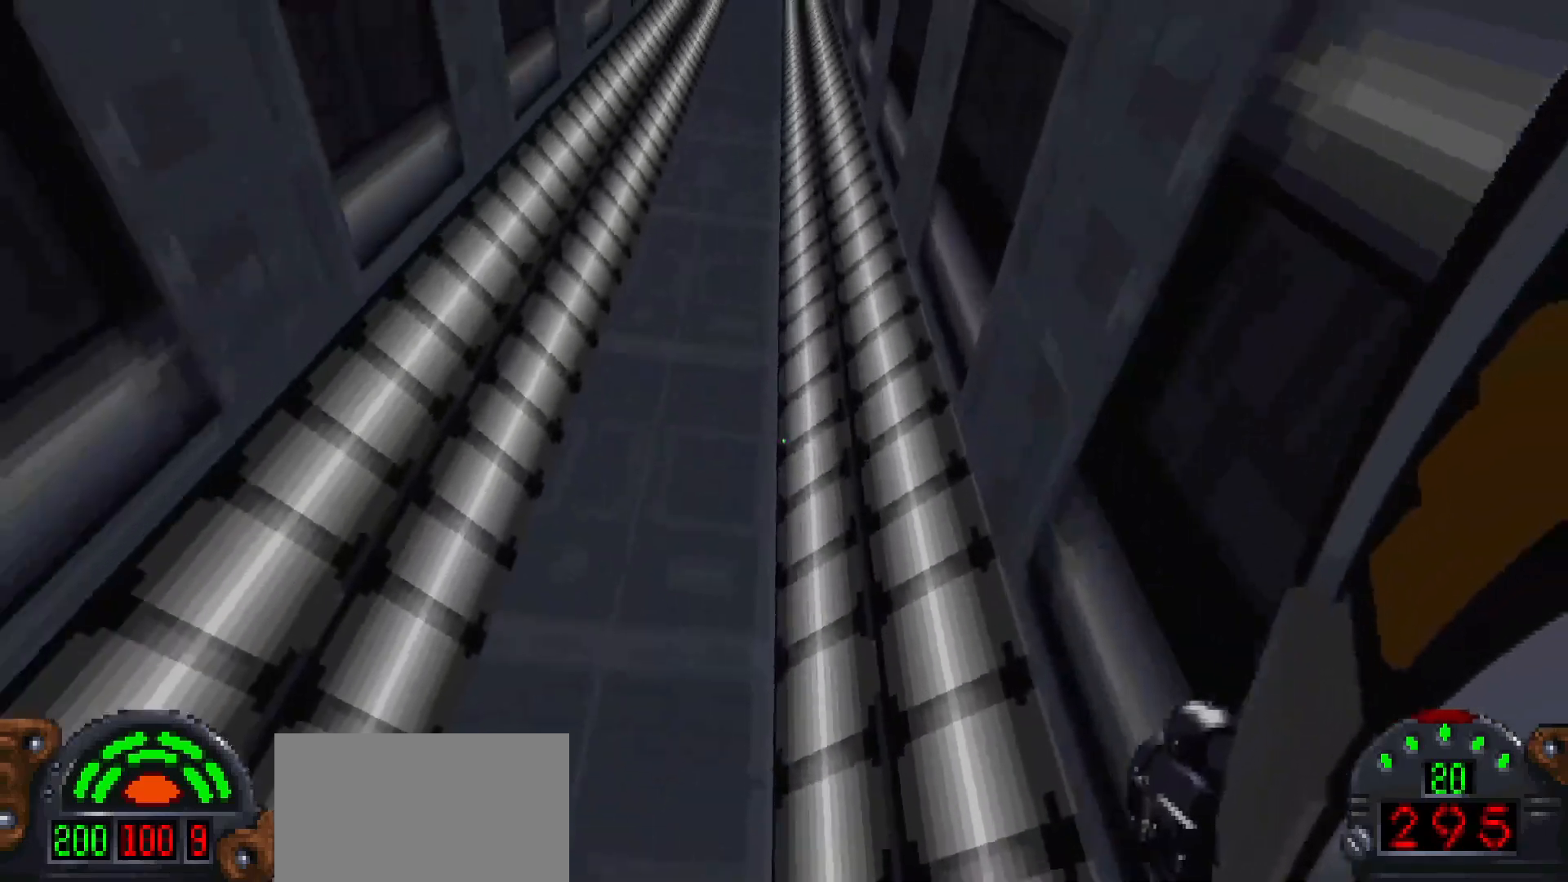
{"keys": [], "mouse": [], "events": []}
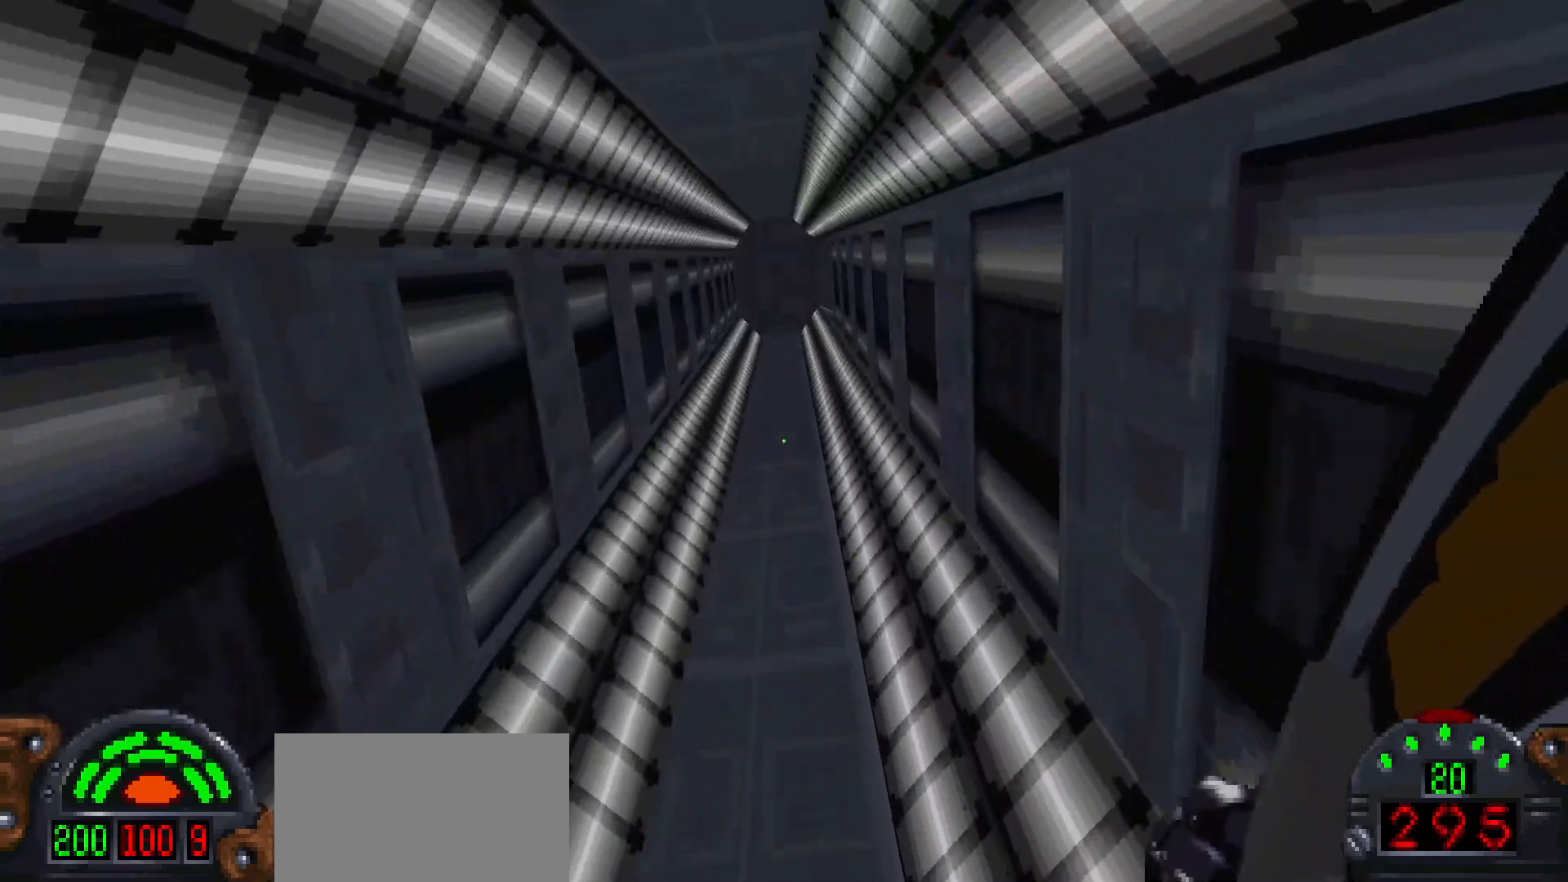
{"keys": [], "mouse": [], "events": []}
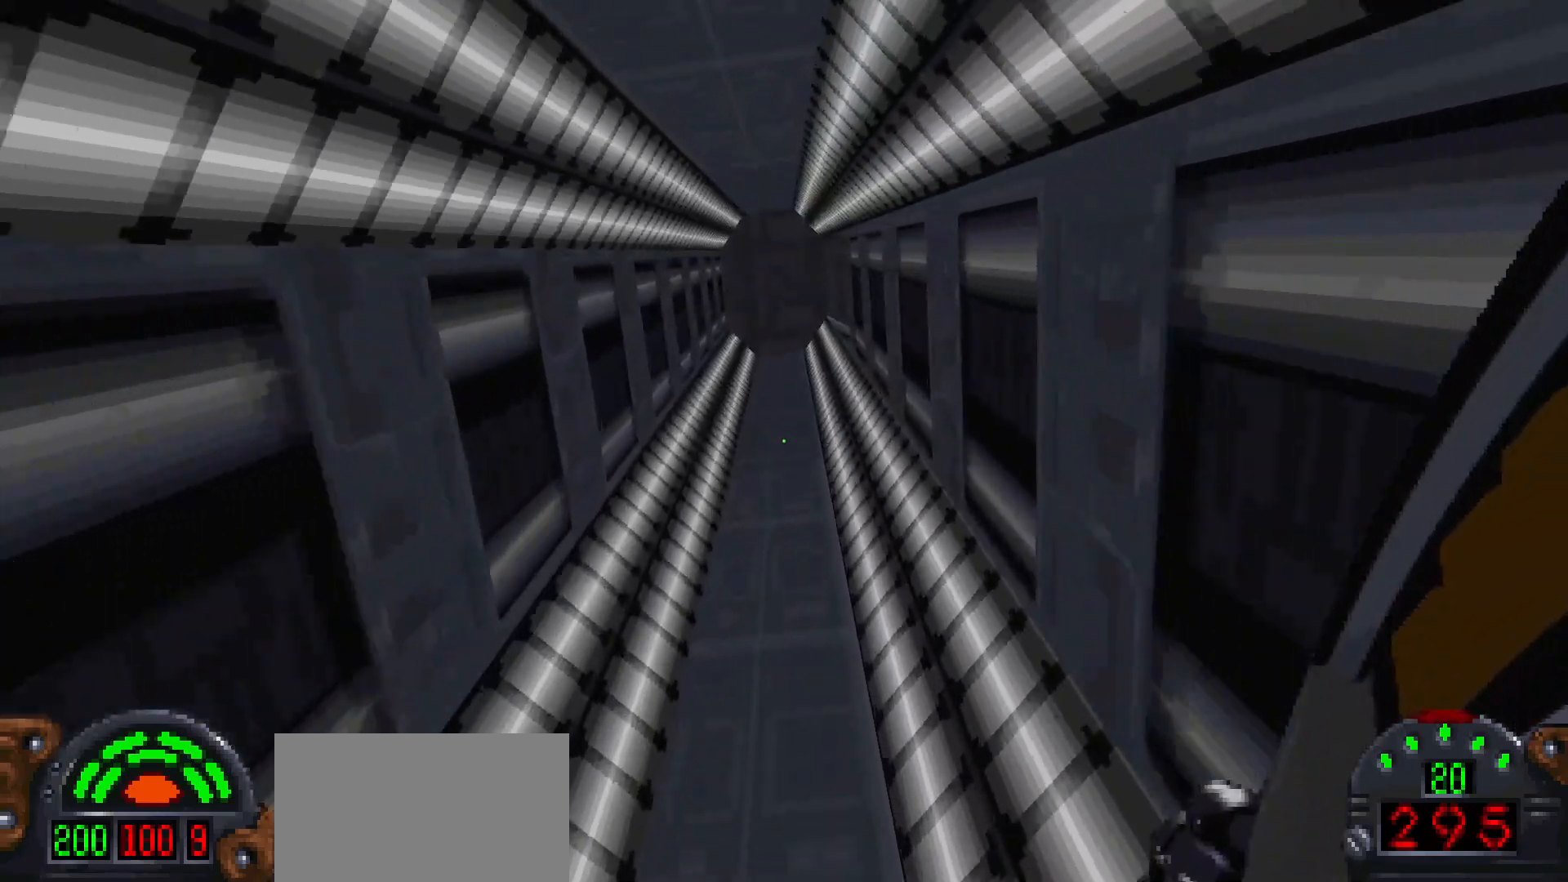
{"keys": [], "mouse": [], "events": []}
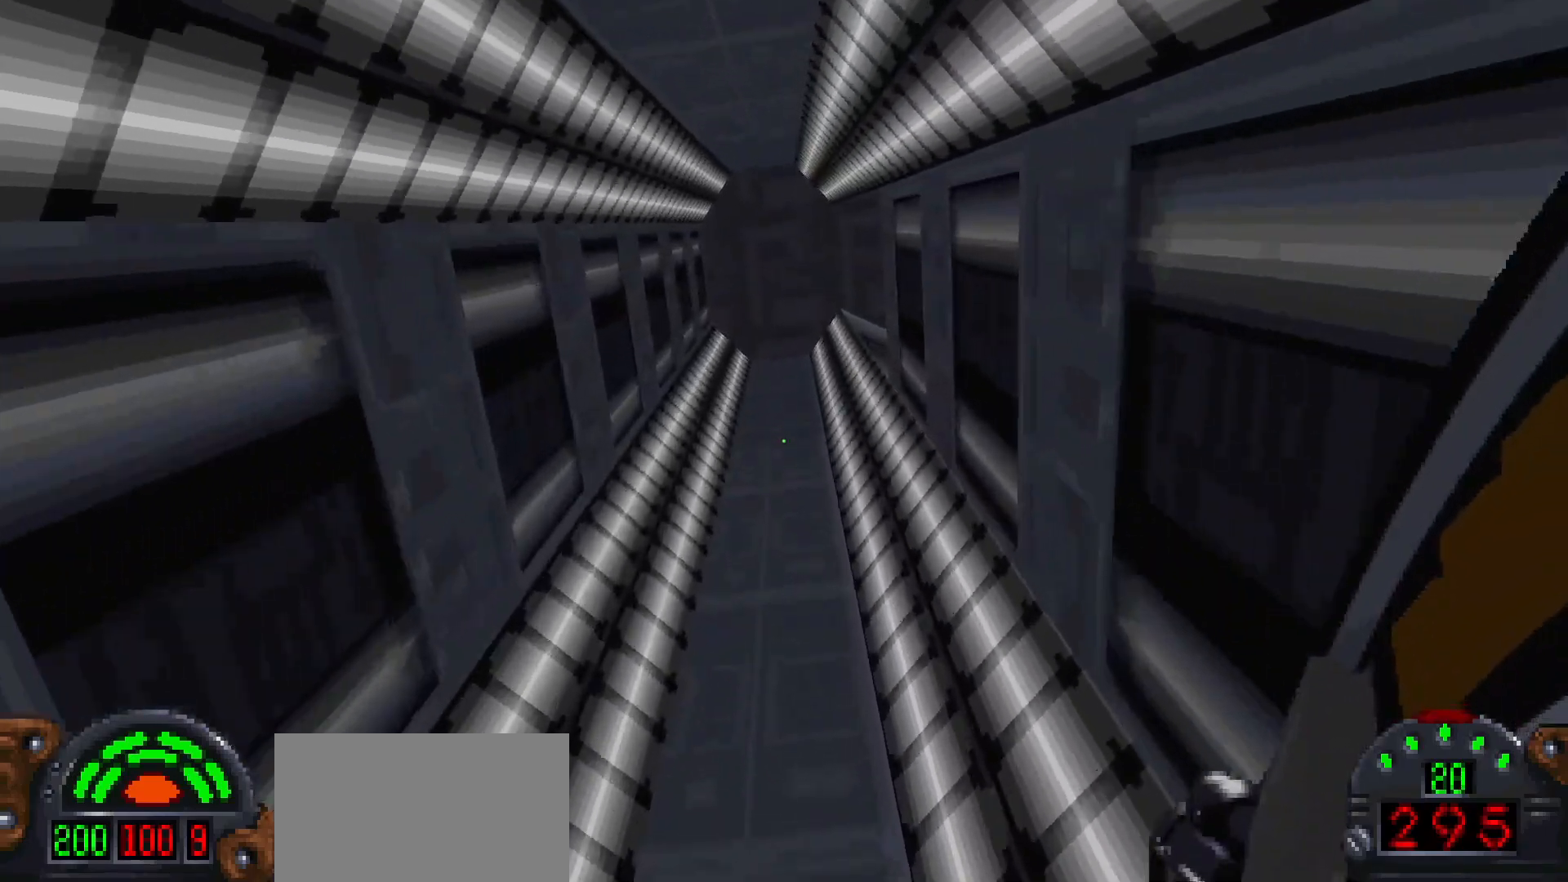
{"keys": [], "mouse": [], "events": []}
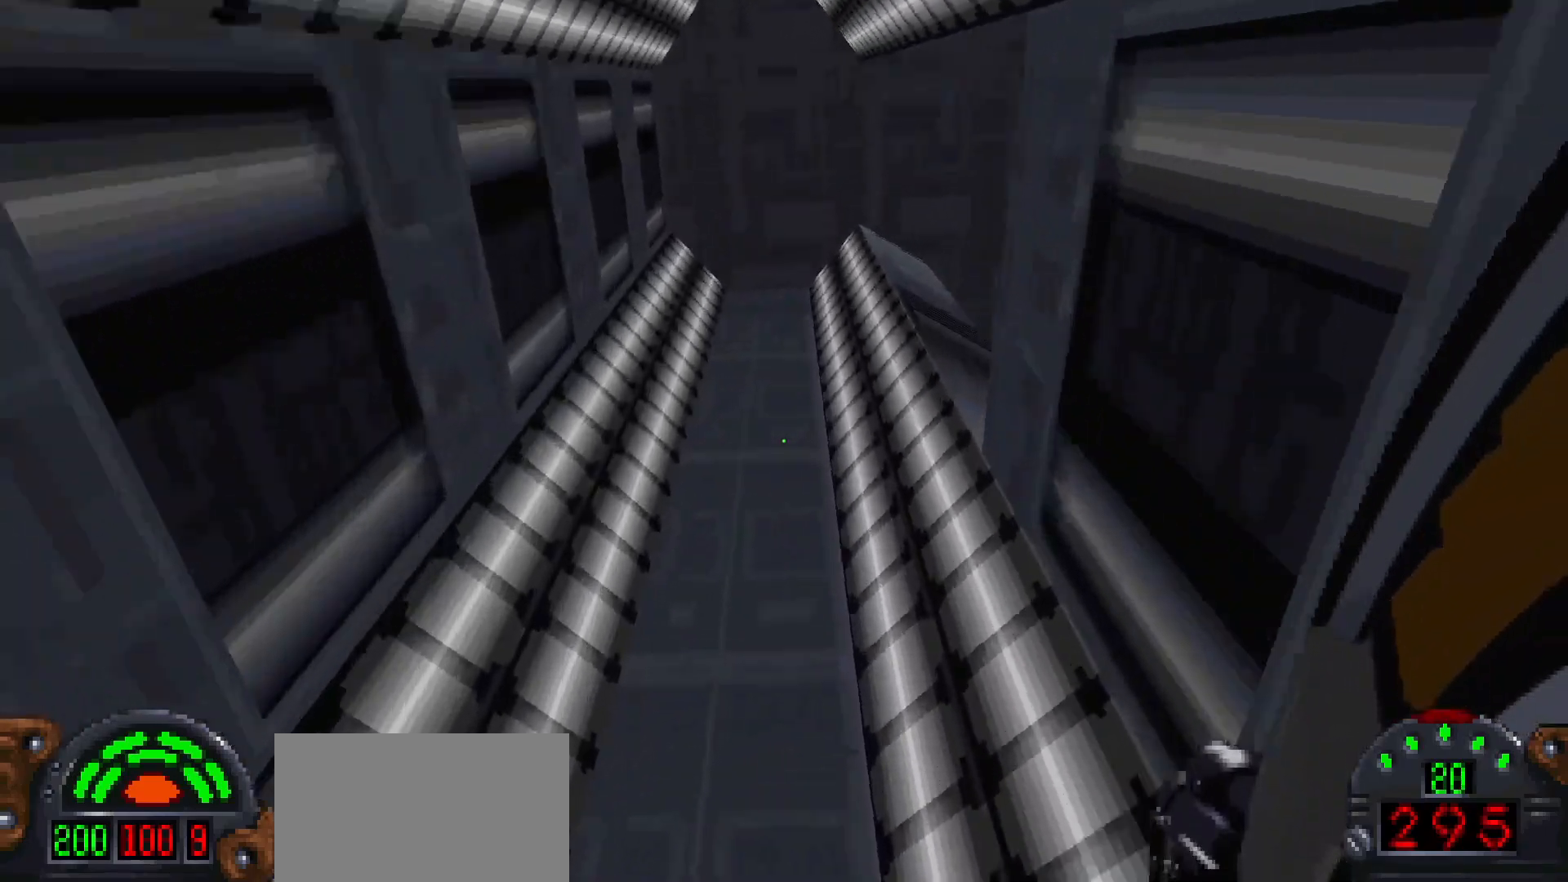
{"keys": [], "mouse": [], "events": []}
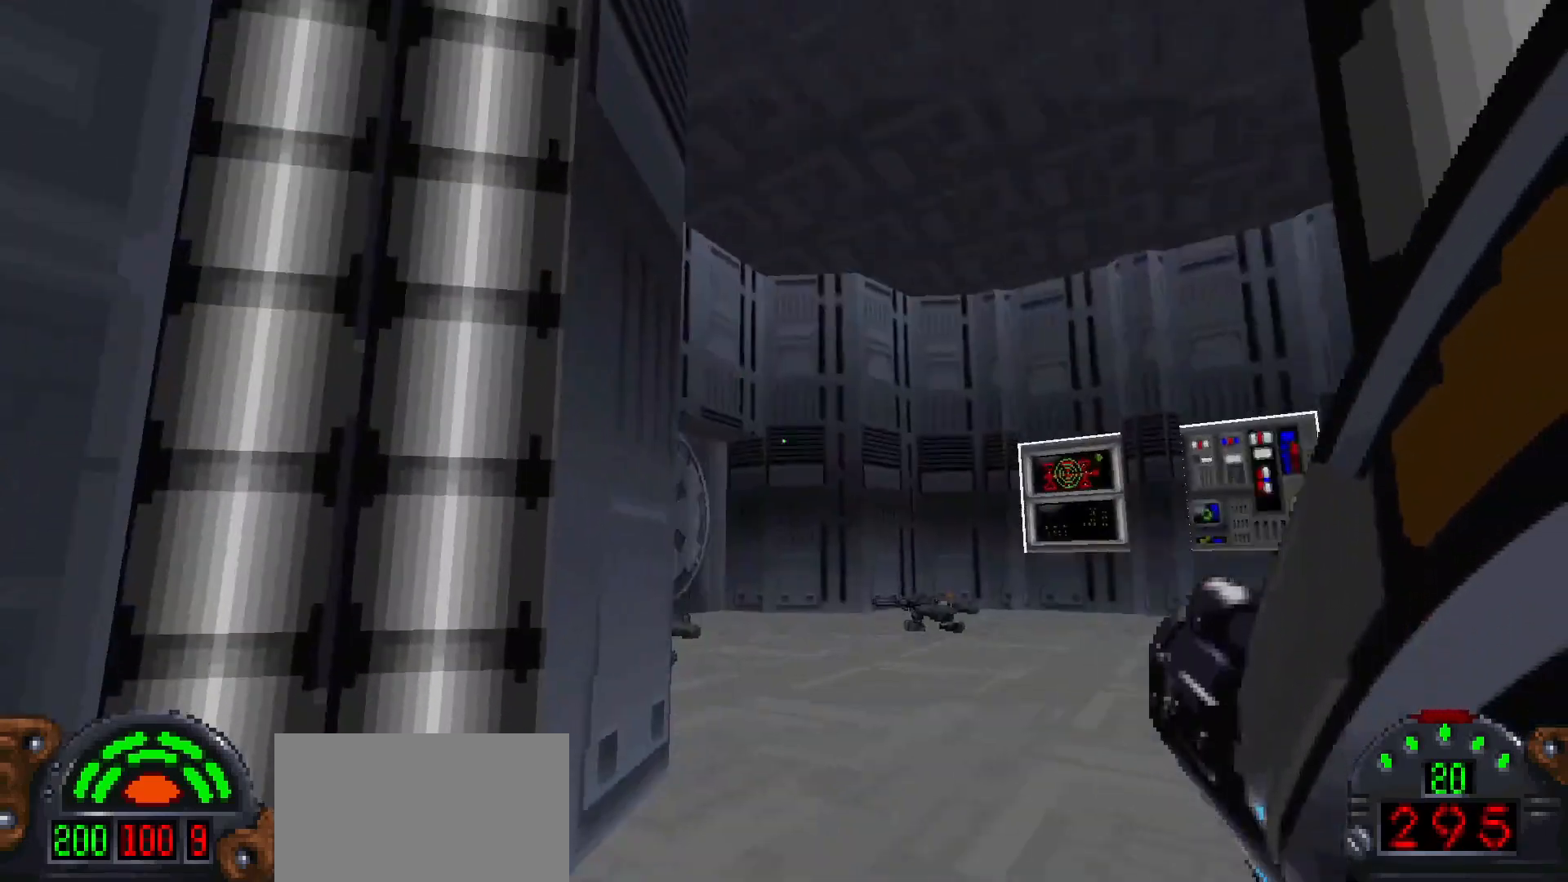
{"keys": ["w"], "mouse": [], "events": [[383, "a", "down"], [383, "w", "down"], [483, "a", "up"]]}
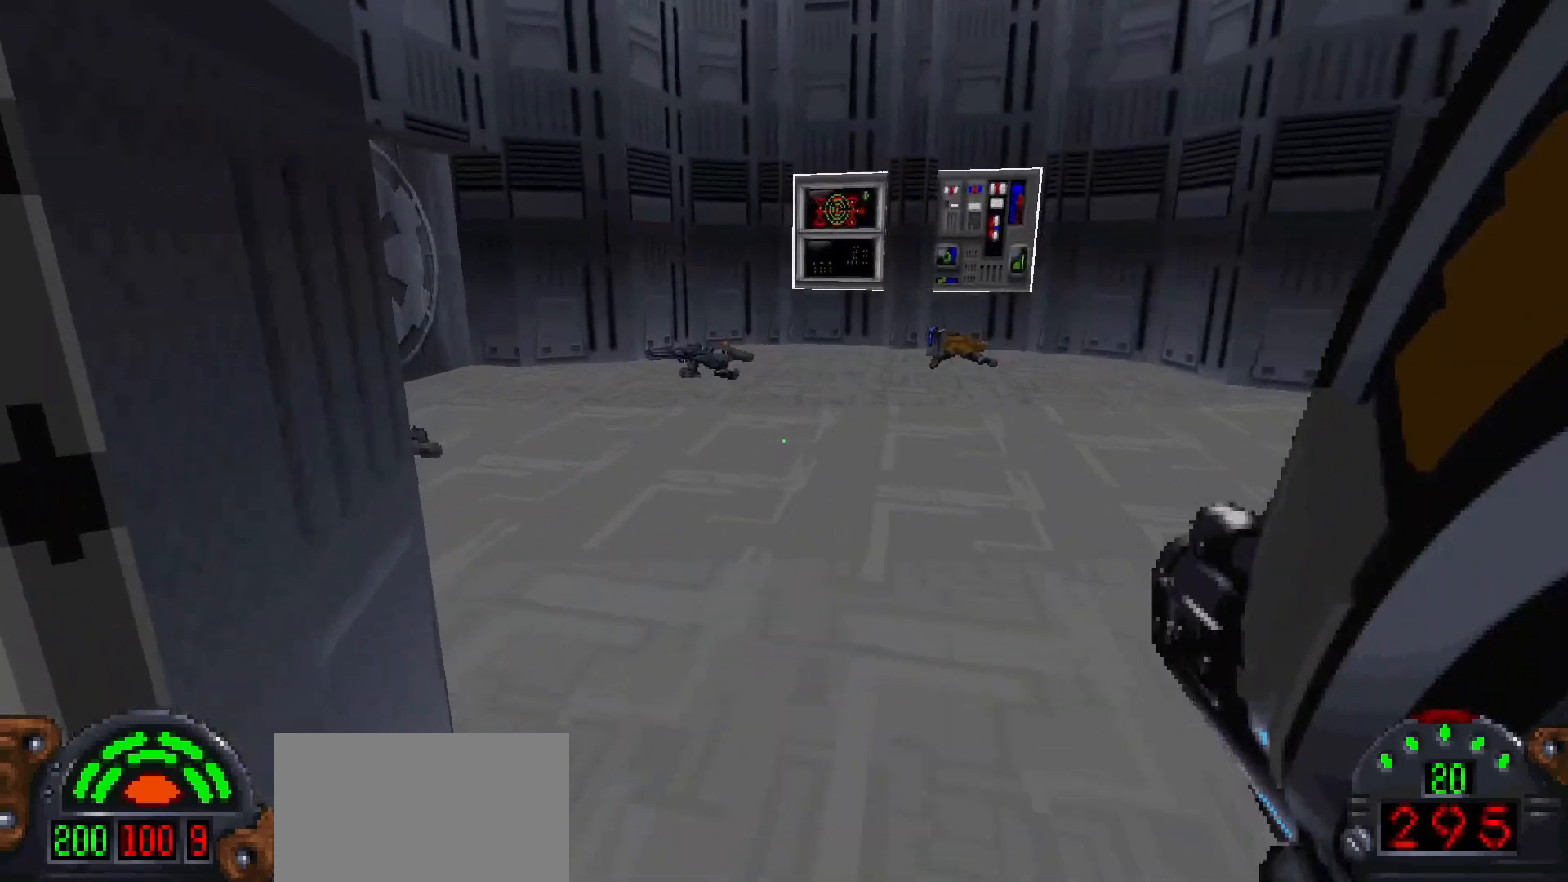
{"keys": ["a", "w"], "mouse": [], "events": [[83, "d", "down"], [450, "d", "up"], [500, "a", "down"]]}
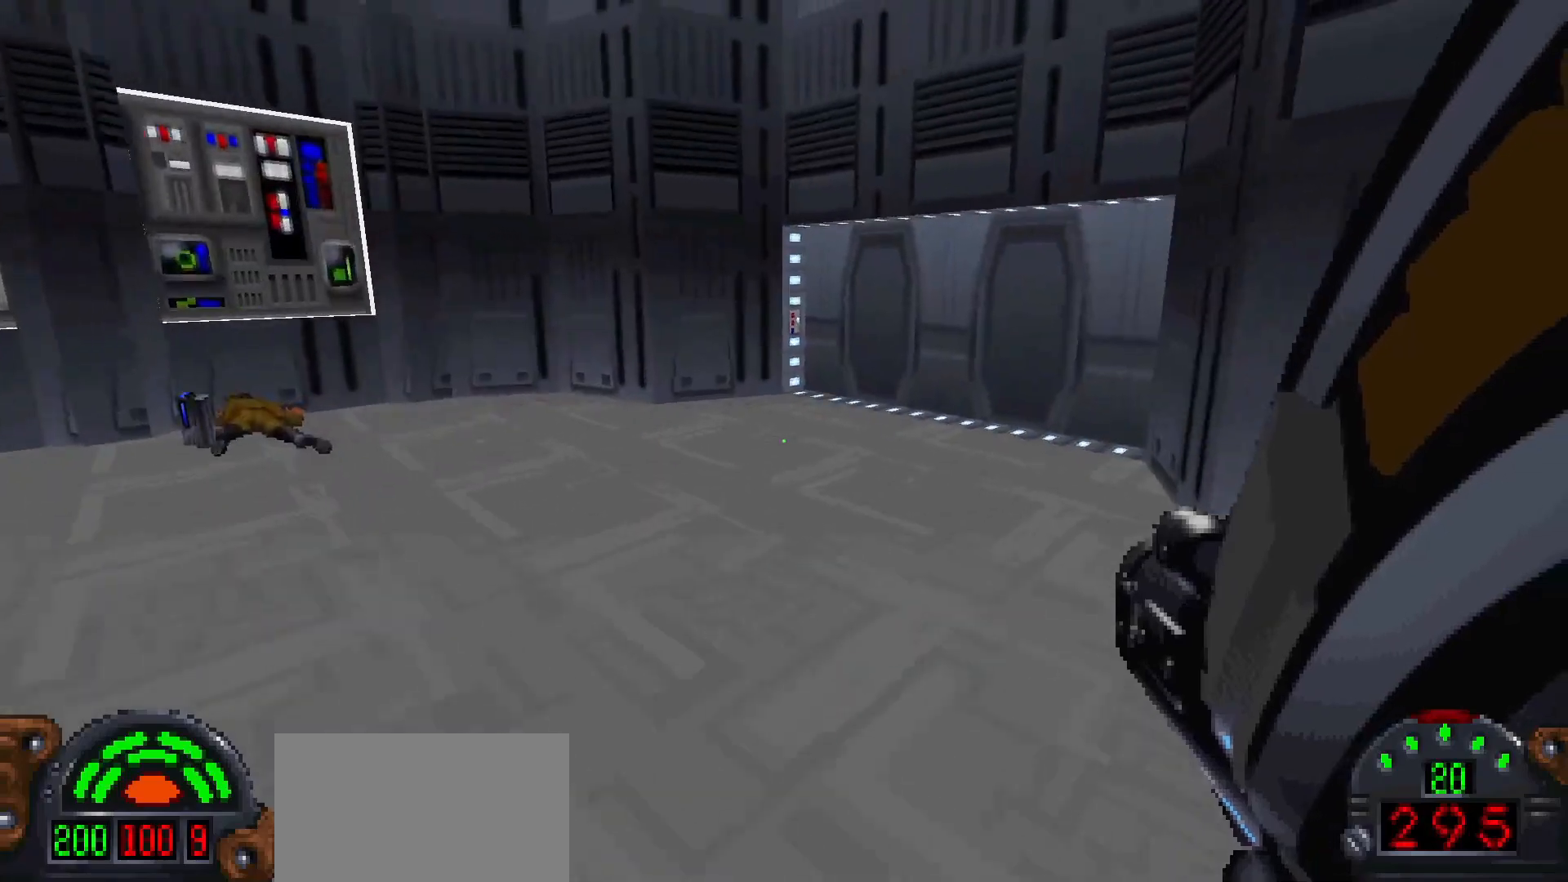
{"keys": [], "mouse": [], "events": [[150, "a", "up"], [233, "w", "up"]]}
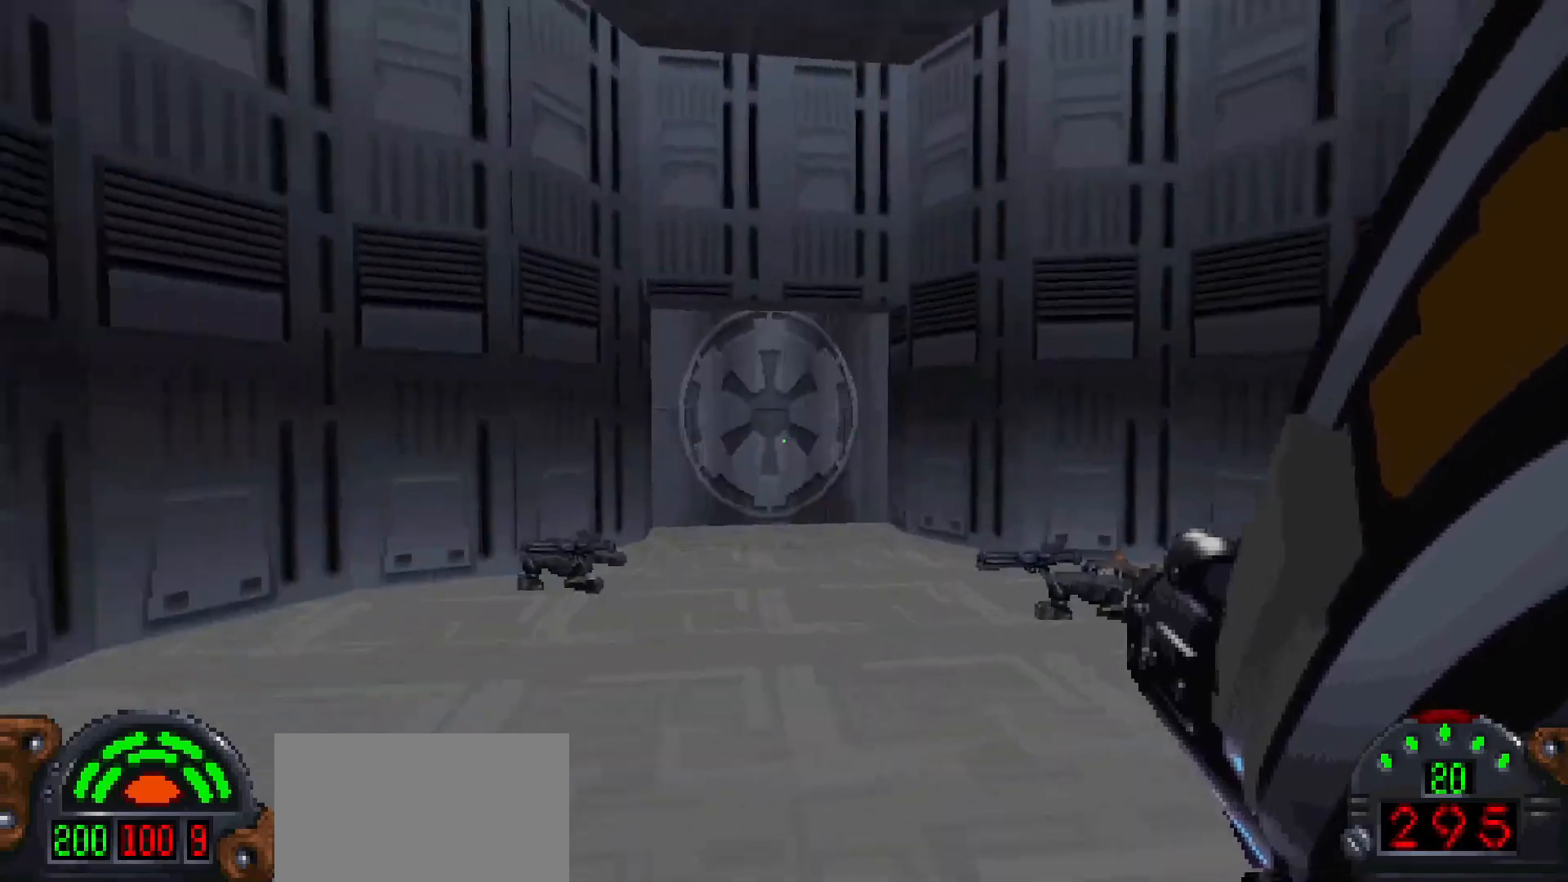
{"keys": ["w"], "mouse": [], "events": [[150, "w", "down"]]}
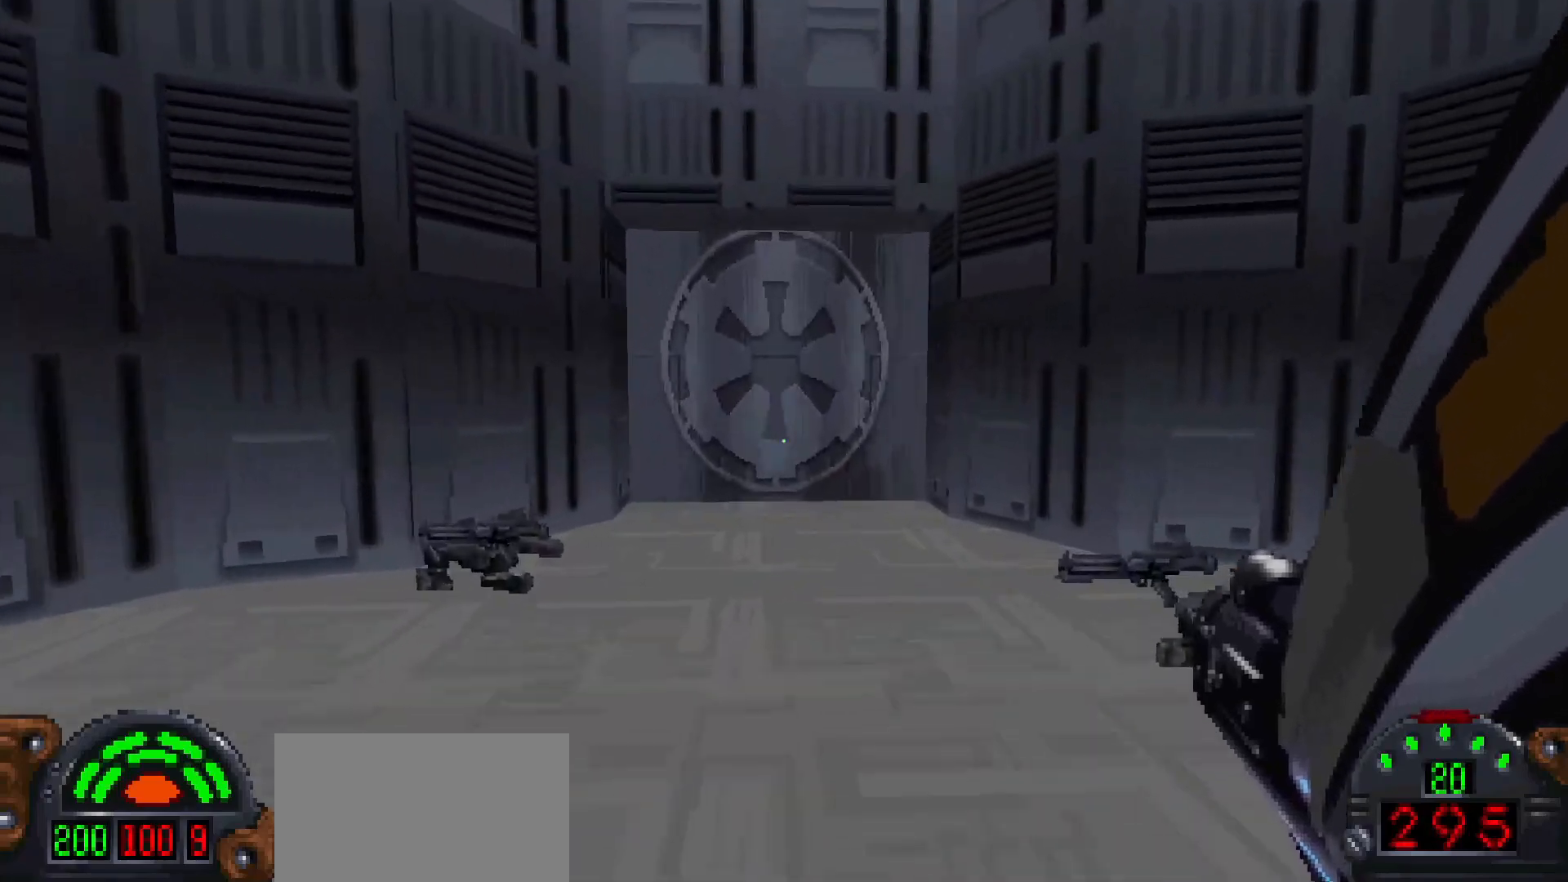
{"keys": ["shift", "w"], "mouse": [], "events": [[167, "shift", "down"]]}
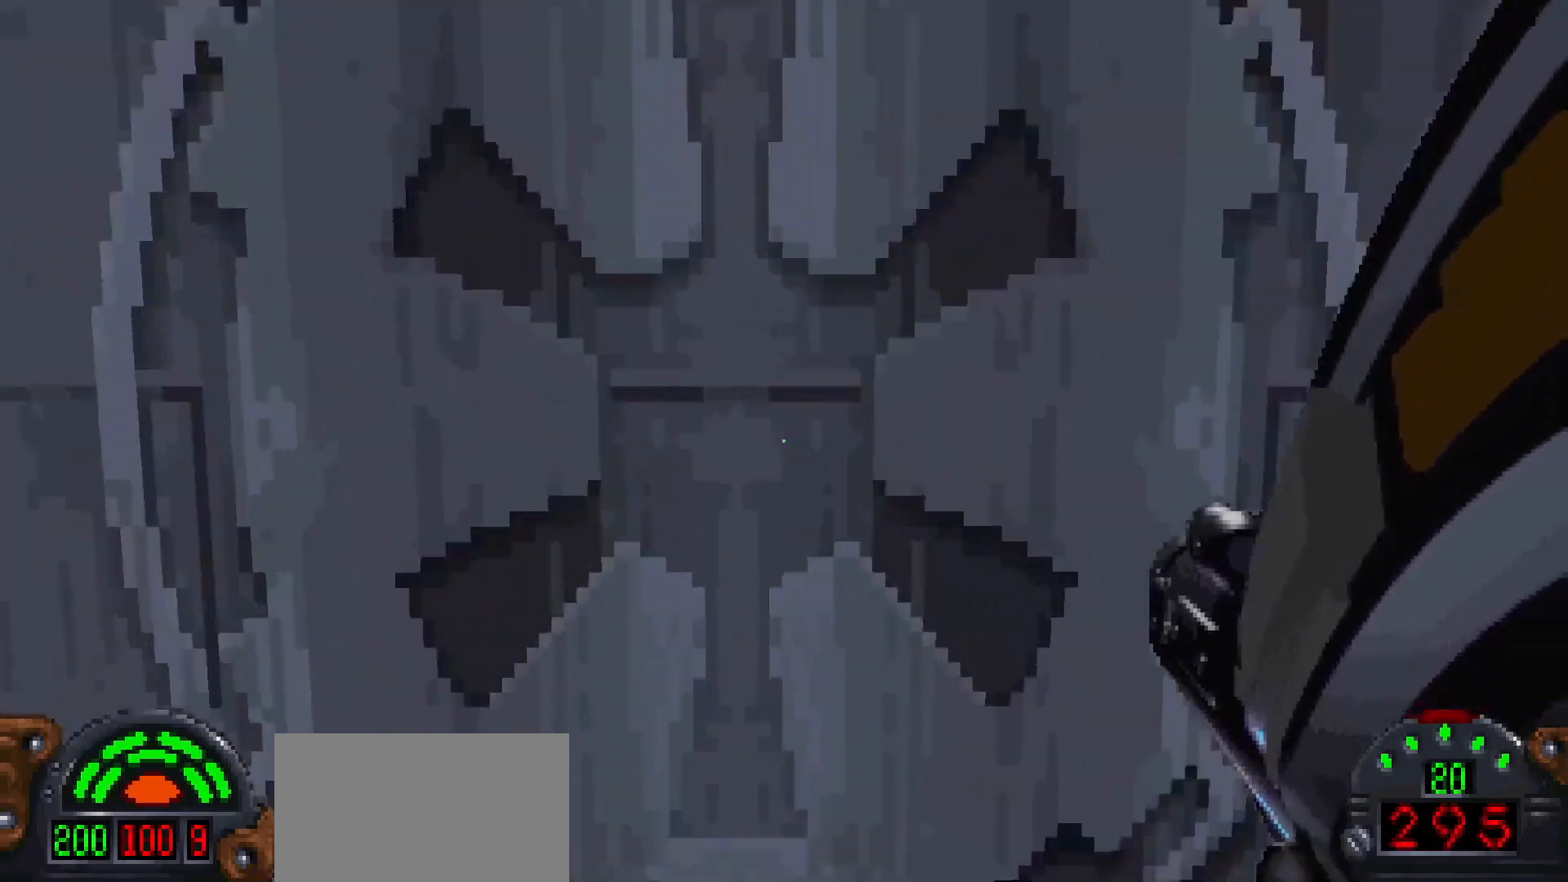
{"keys": [], "mouse": [], "events": [[50, "shift", "up"], [100, "w", "up"], [150, "e", "down"], [283, "e", "up"], [283, "s", "down"], [417, "s", "up"]]}
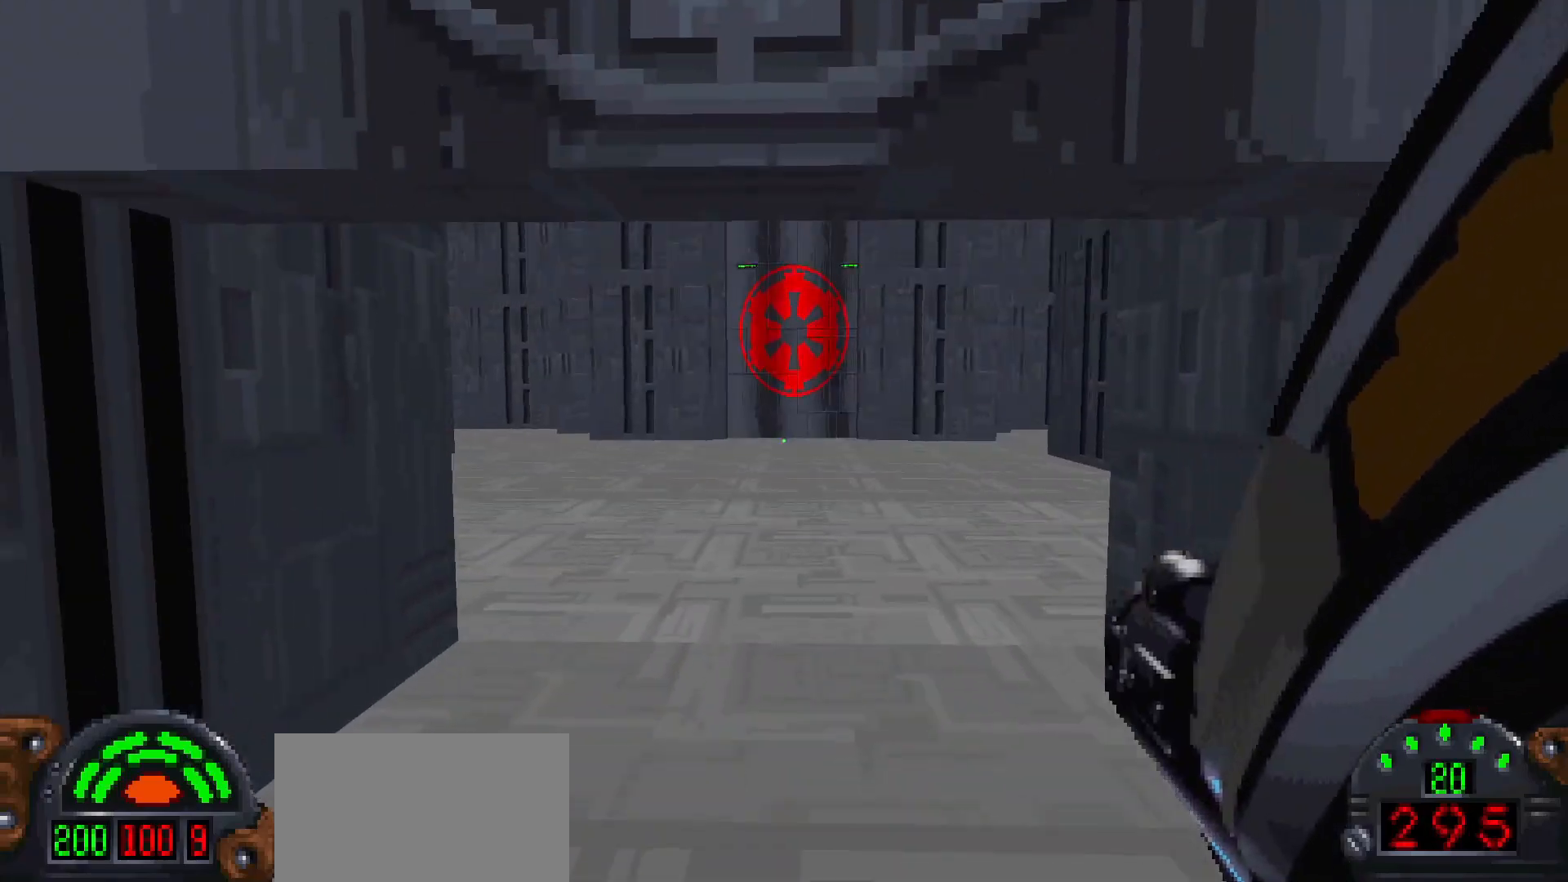
{"keys": [], "mouse": [], "events": []}
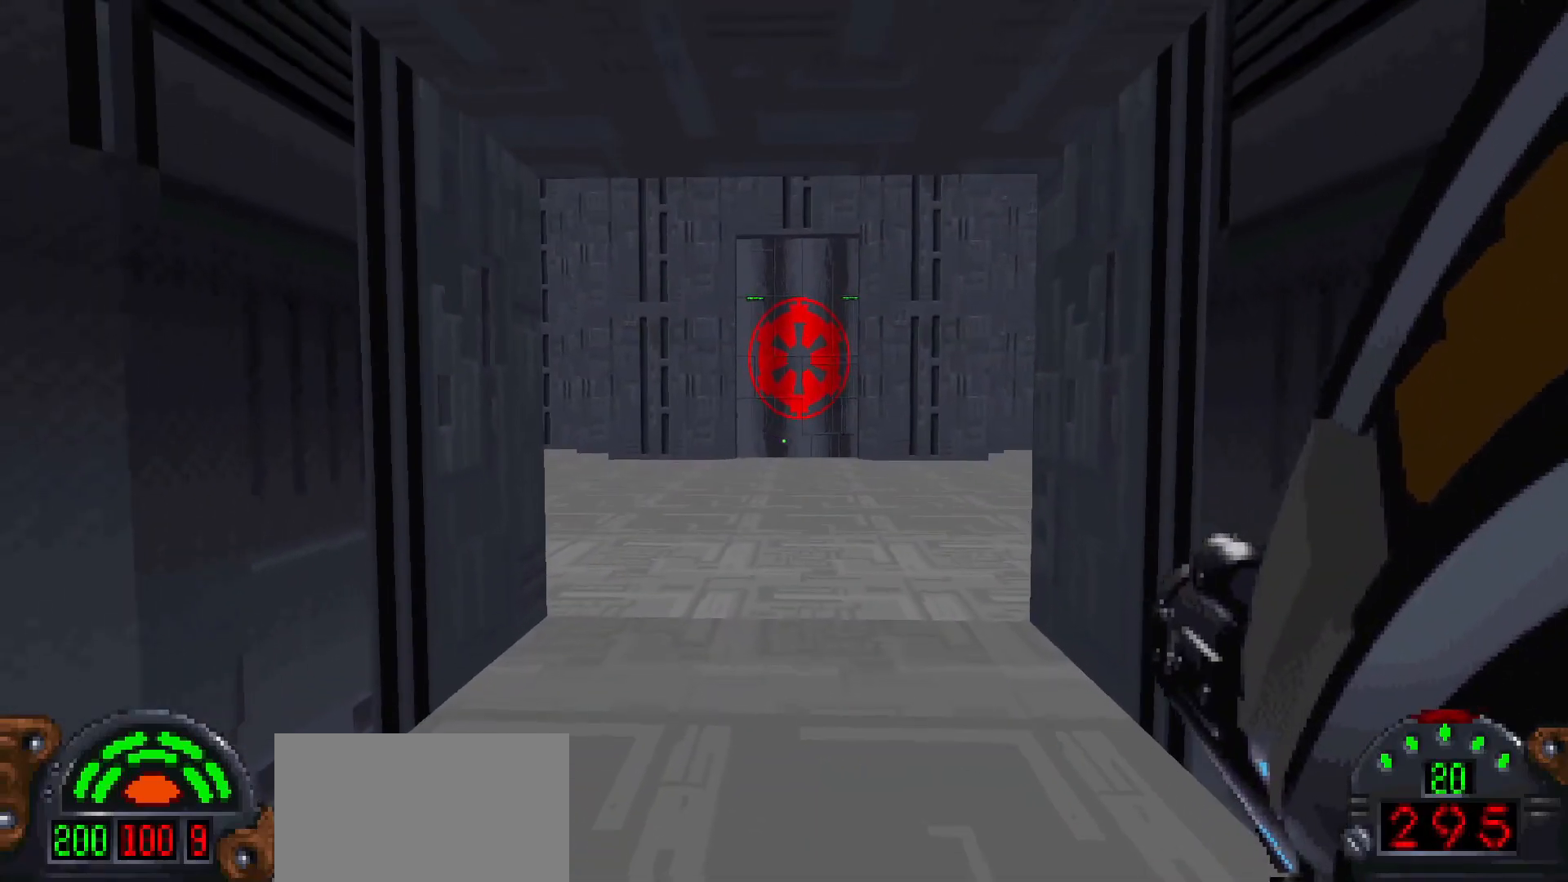
{"keys": [], "mouse": [], "events": []}
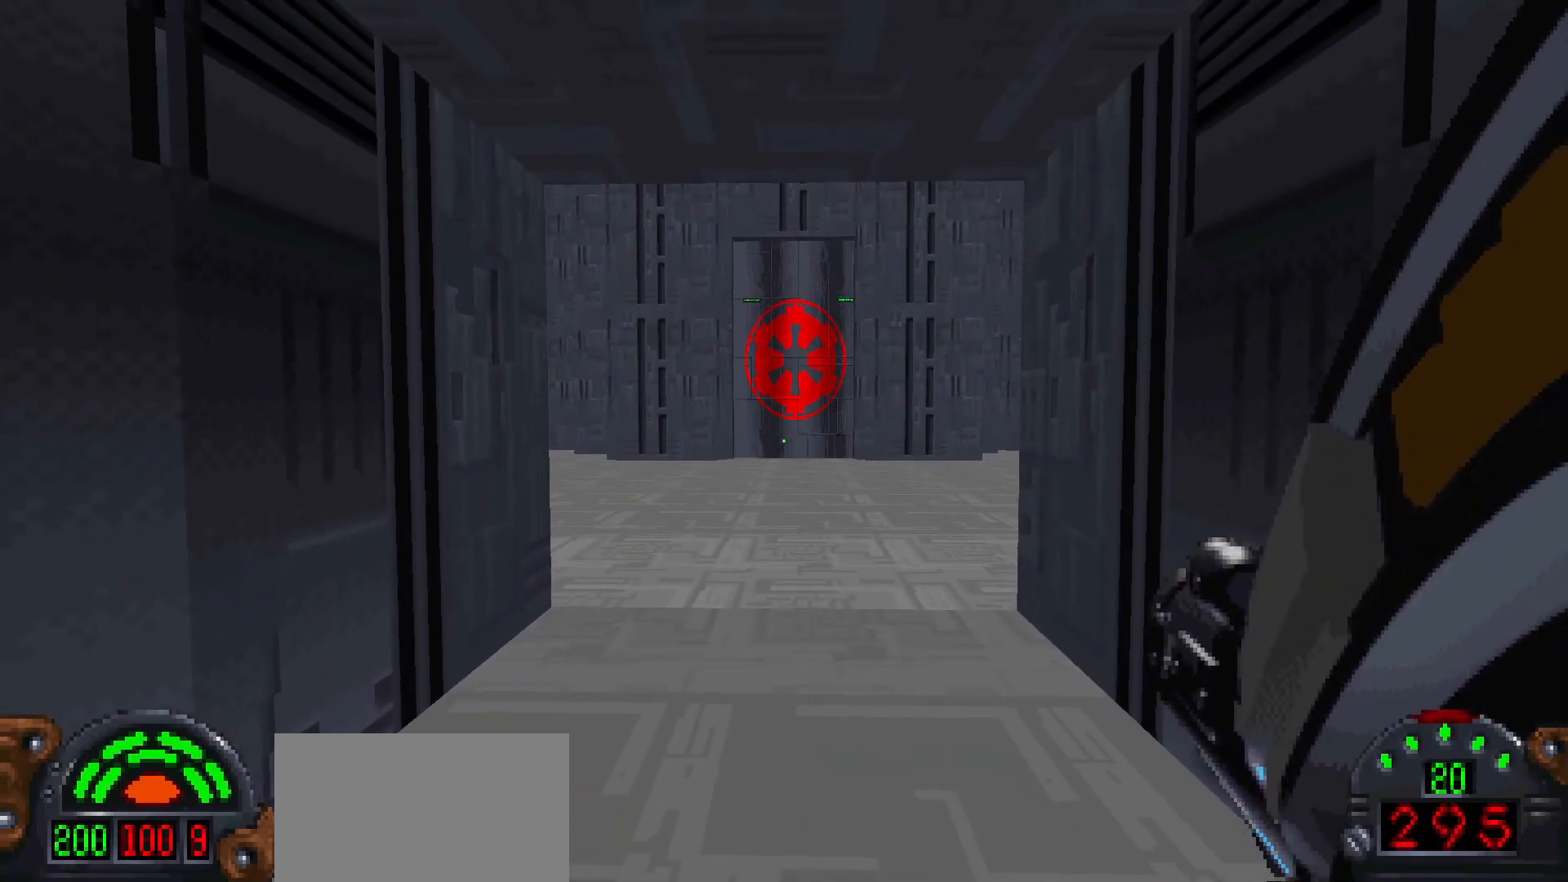
{"keys": ["w"], "mouse": [], "events": [[467, "w", "down"]]}
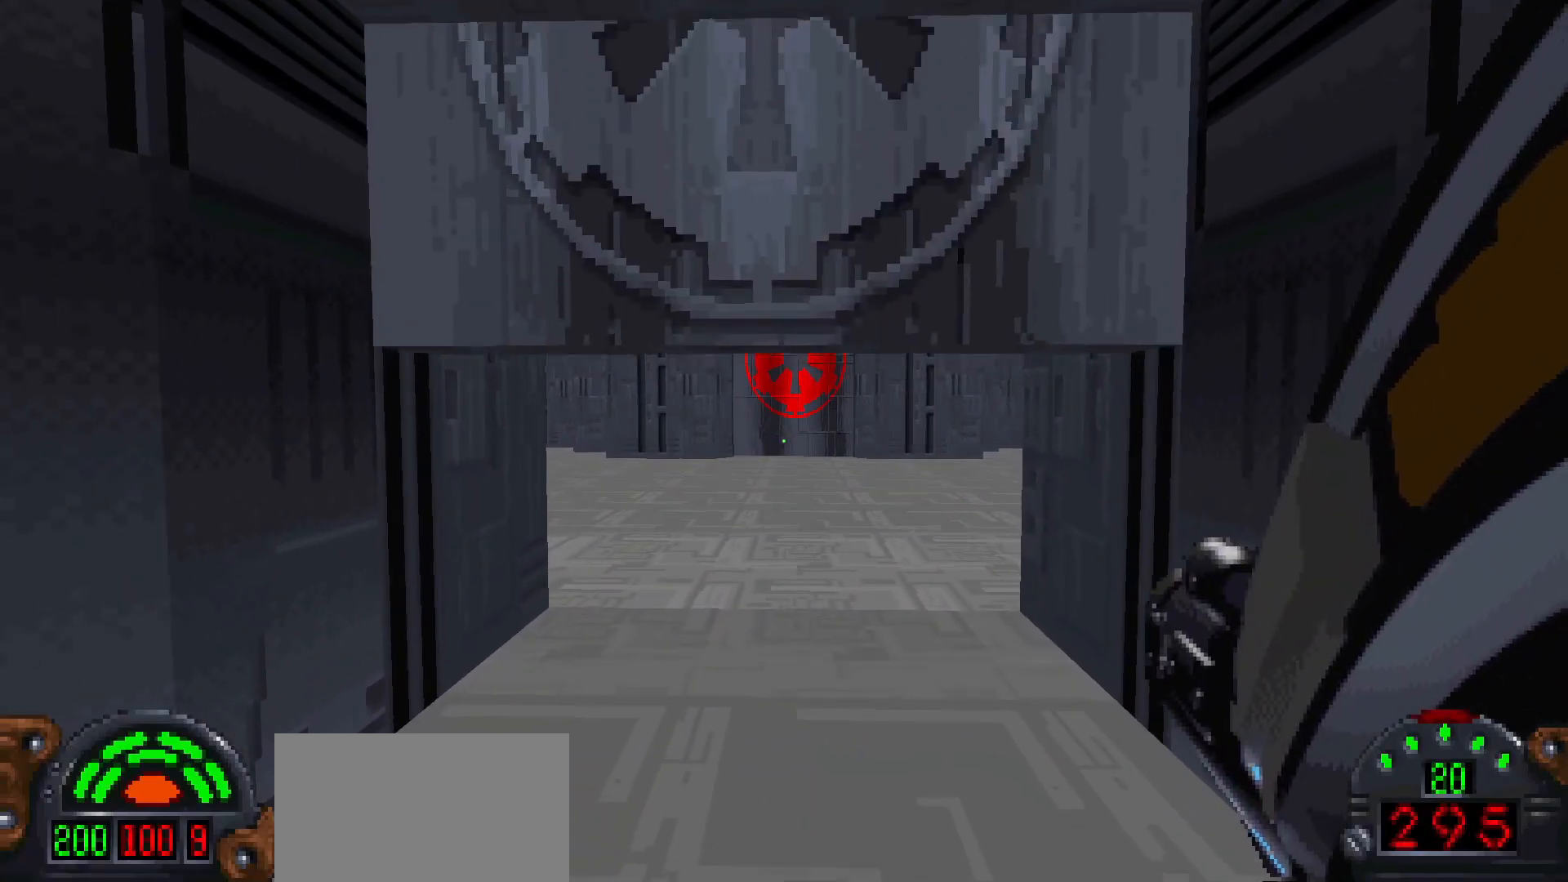
{"keys": [], "mouse": [], "events": [[67, "w", "up"]]}
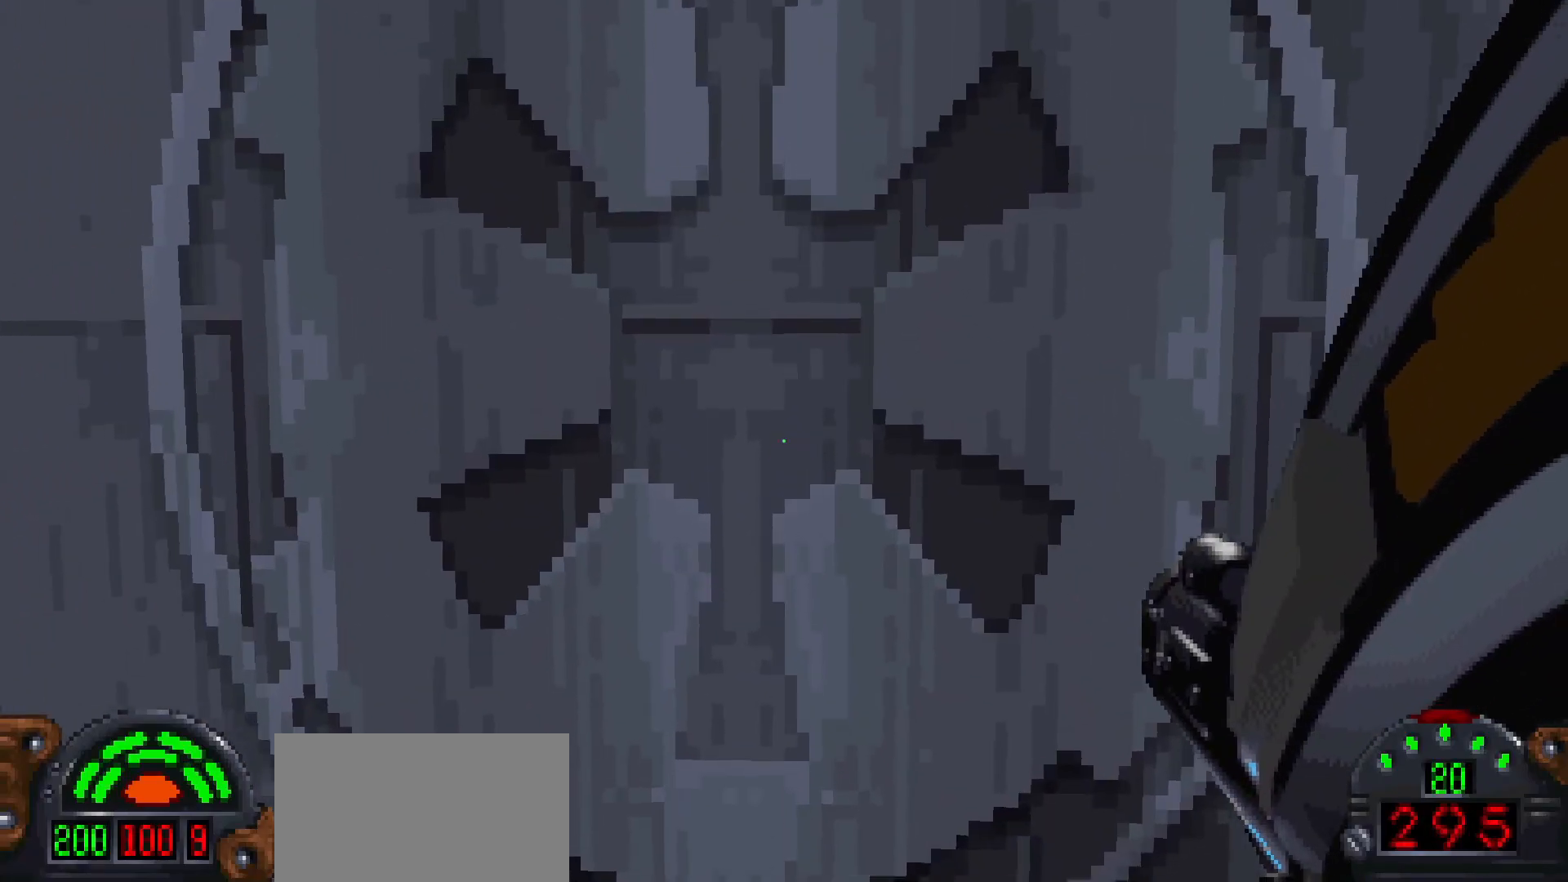
{"keys": ["e"], "mouse": [], "events": [[83, "w", "down"], [167, "w", "up"], [500, "e", "down"]]}
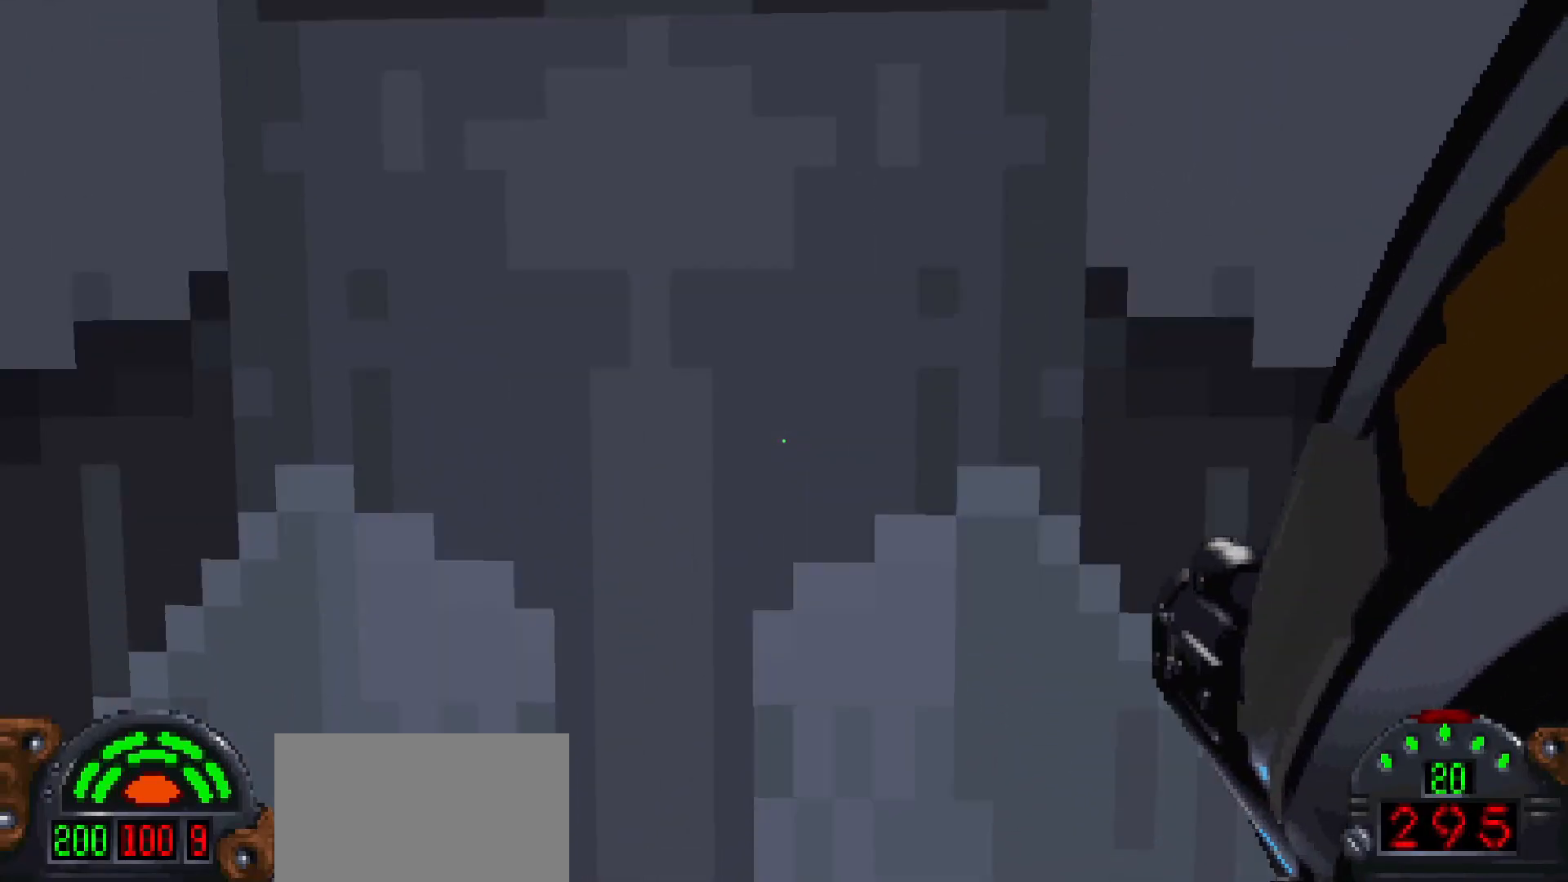
{"keys": [], "mouse": [], "events": [[50, "e", "up"]]}